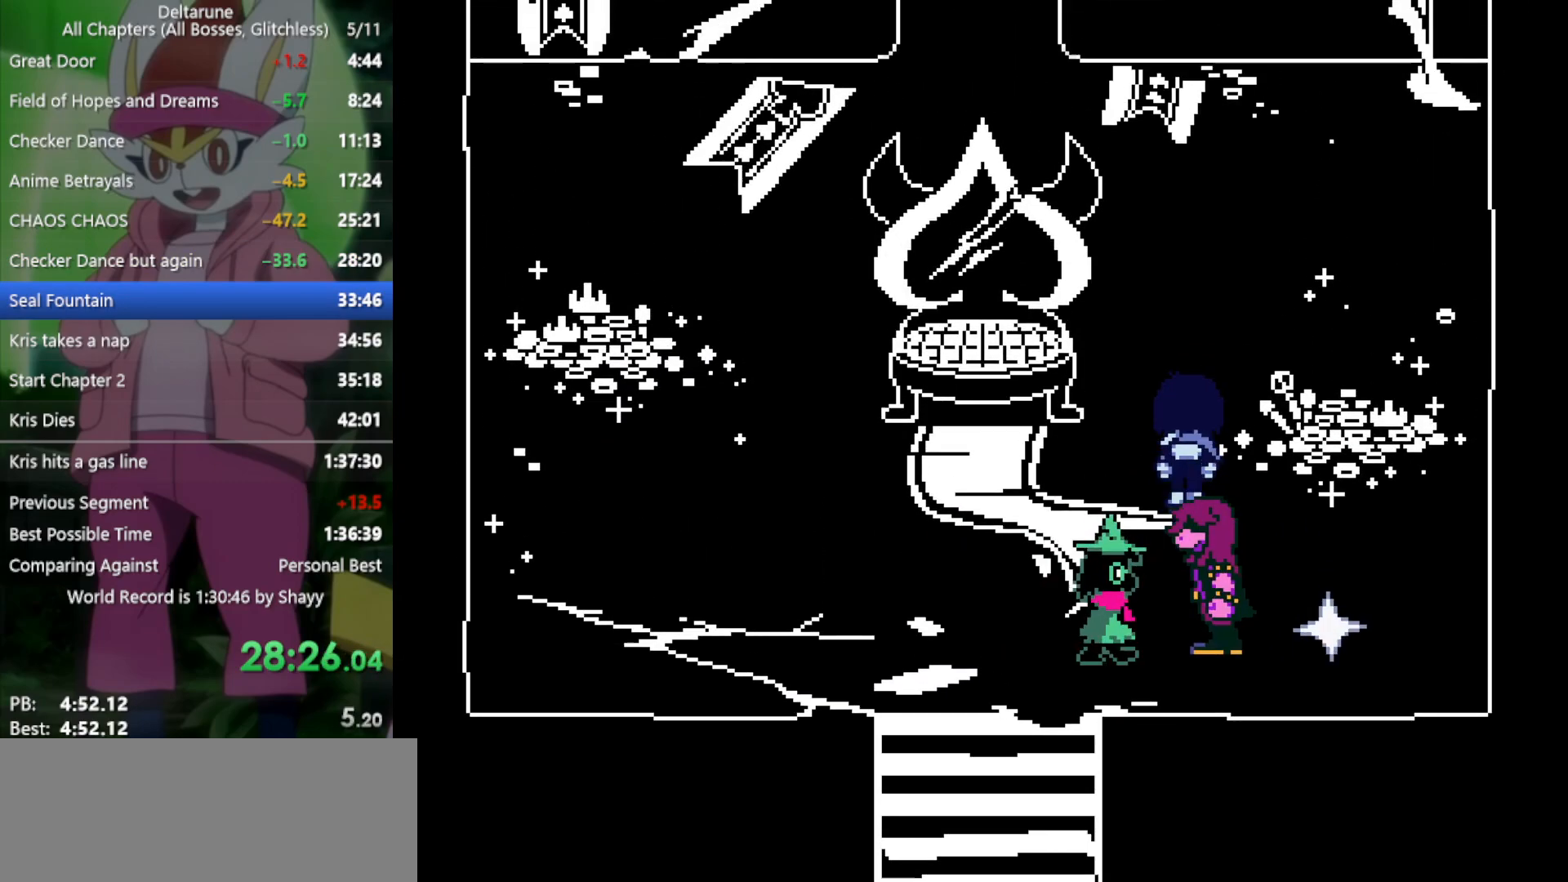
Gameplay with keyboard; each line is a JSON object with the keys held at the frame after it. "events" lists presses ("down") and releases ("up") of "c", "ctrl", "down", "left", "return", "right", "shift", "up", "x" and "z" between this image and that frame as [ms after this image, input, new state], when the widget could be followed in between. No other keys are recorded. Mouse input is not recorded.
{"keys": ["up", "x"], "events": []}
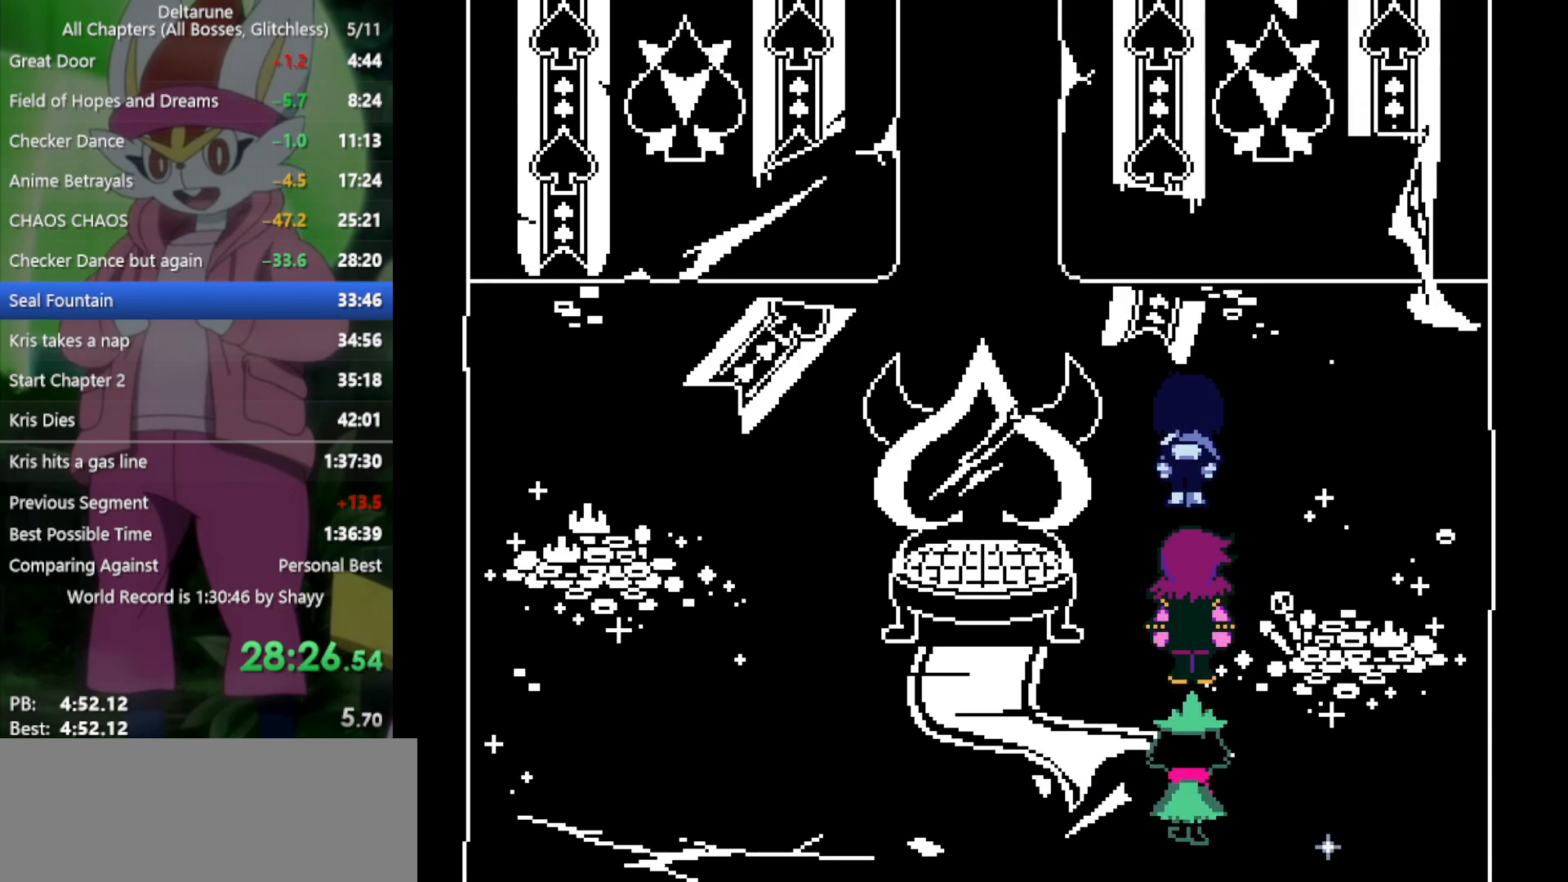
{"keys": ["left", "x"], "events": [[233, "left", "down"], [283, "up", "up"]]}
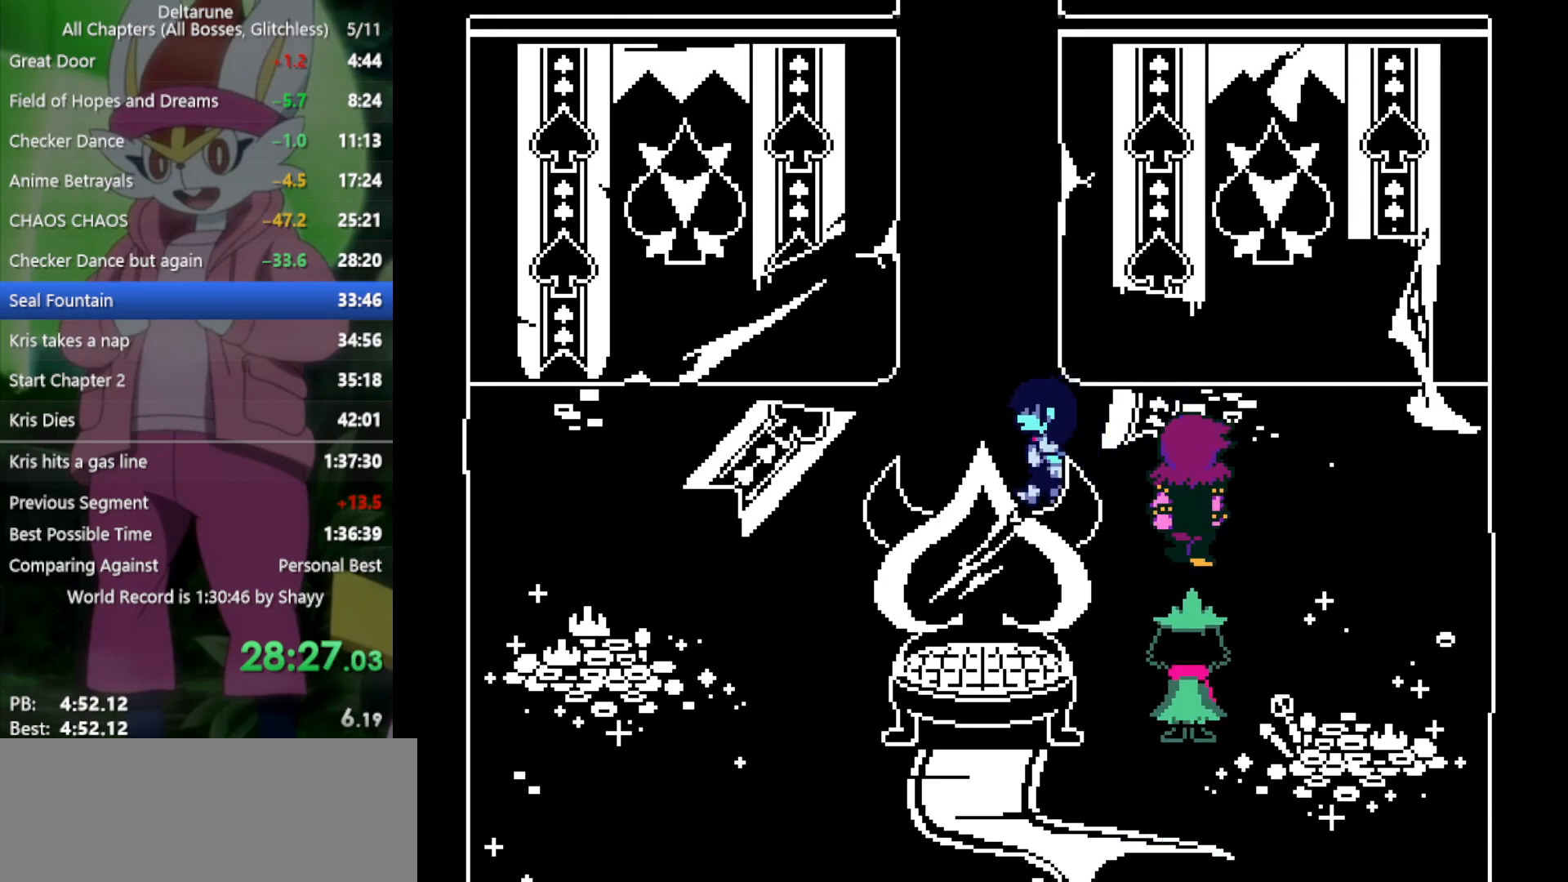
{"keys": ["up", "x"], "events": [[200, "left", "up"], [200, "up", "down"]]}
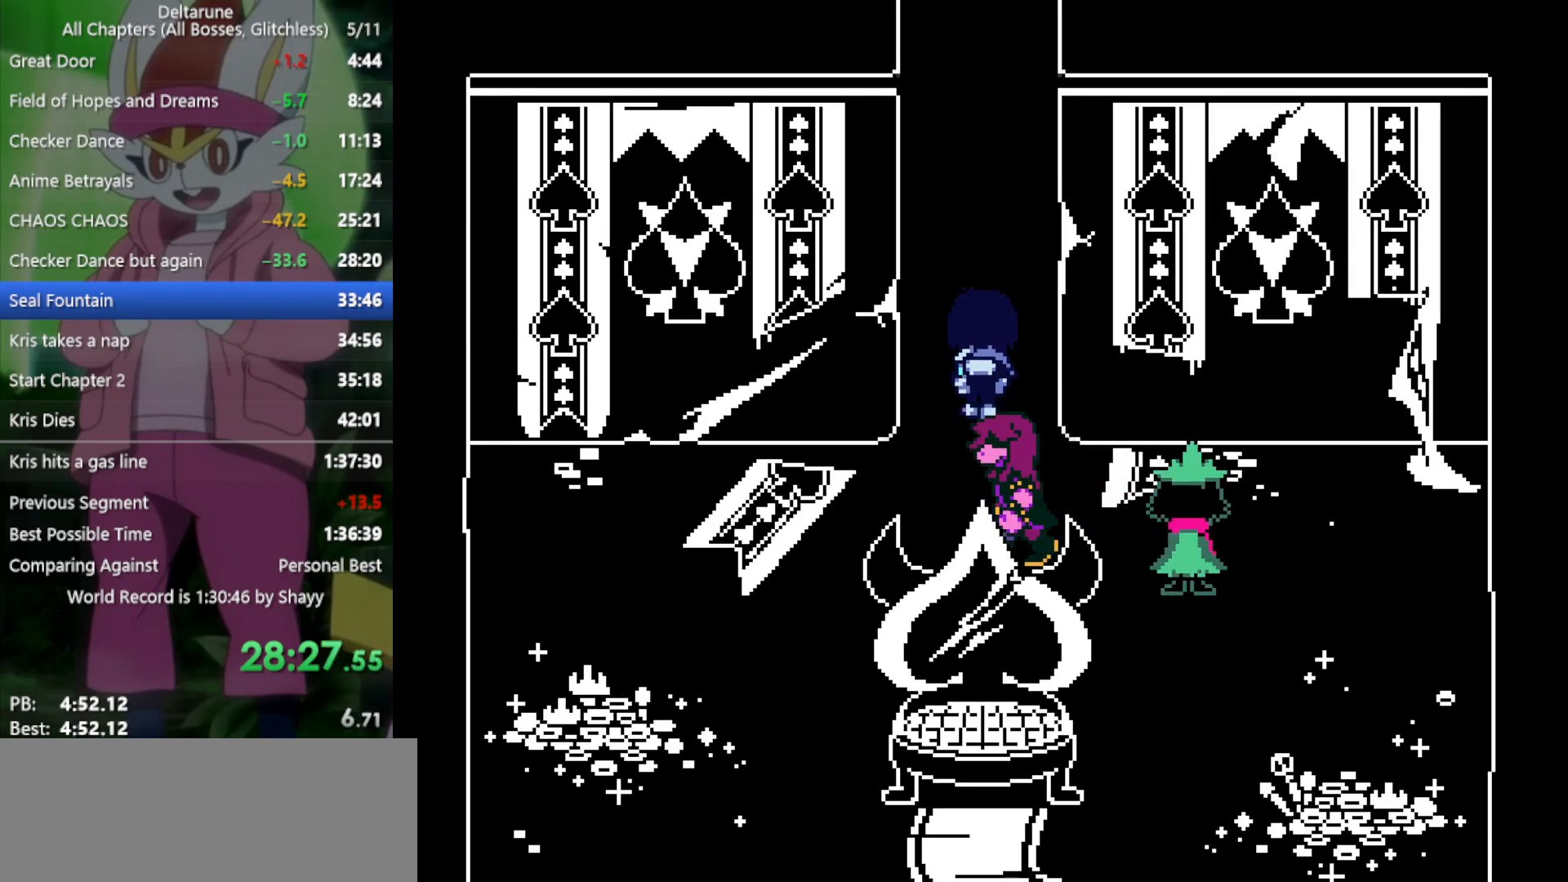
{"keys": ["up", "x"], "events": []}
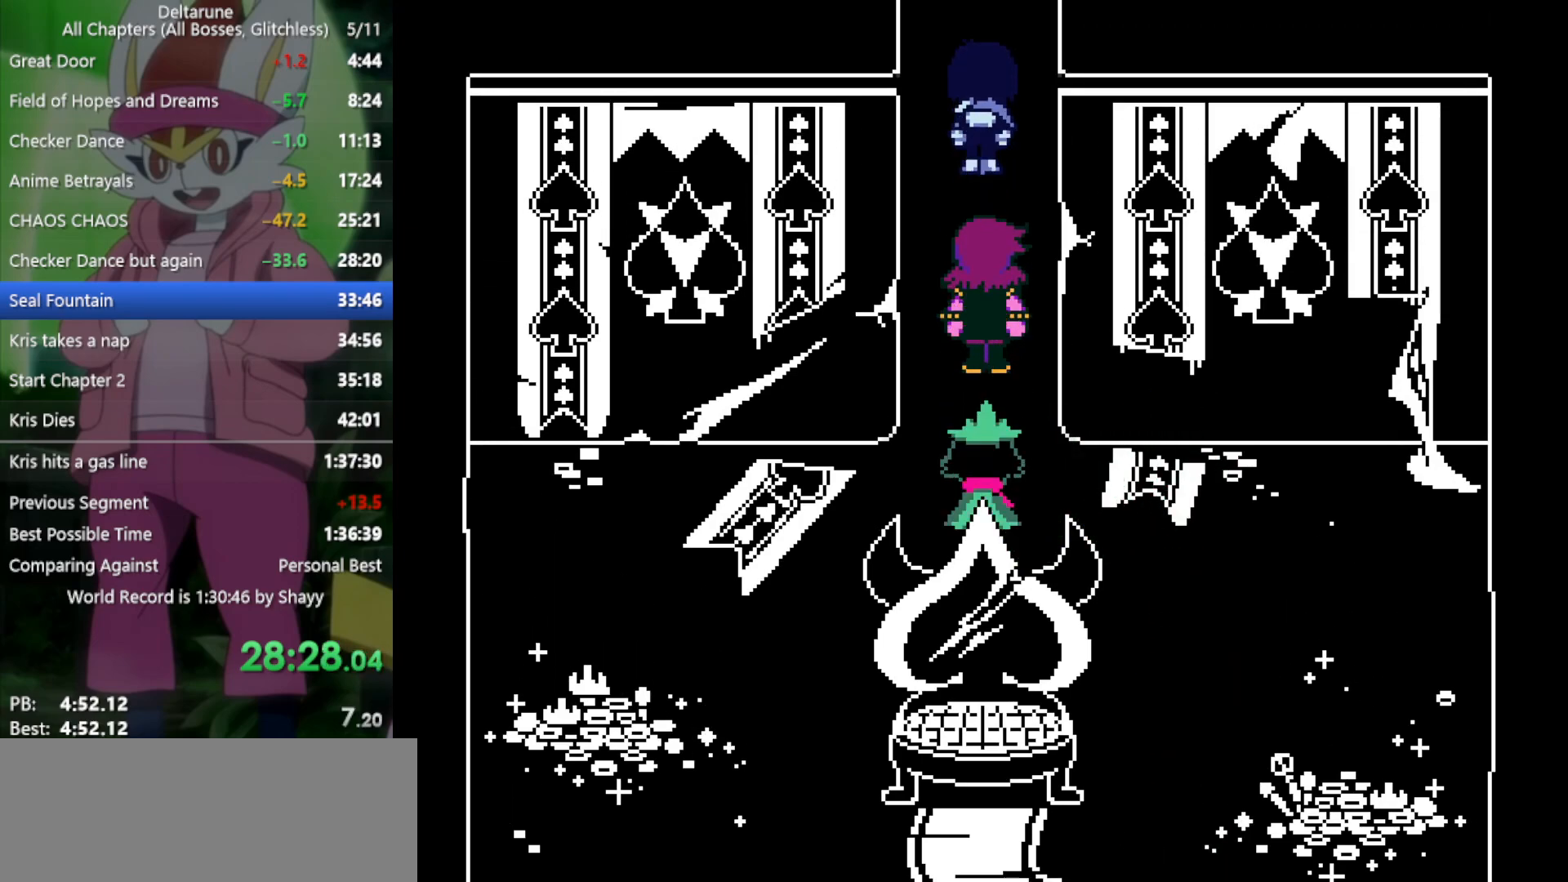
{"keys": ["up", "x"], "events": []}
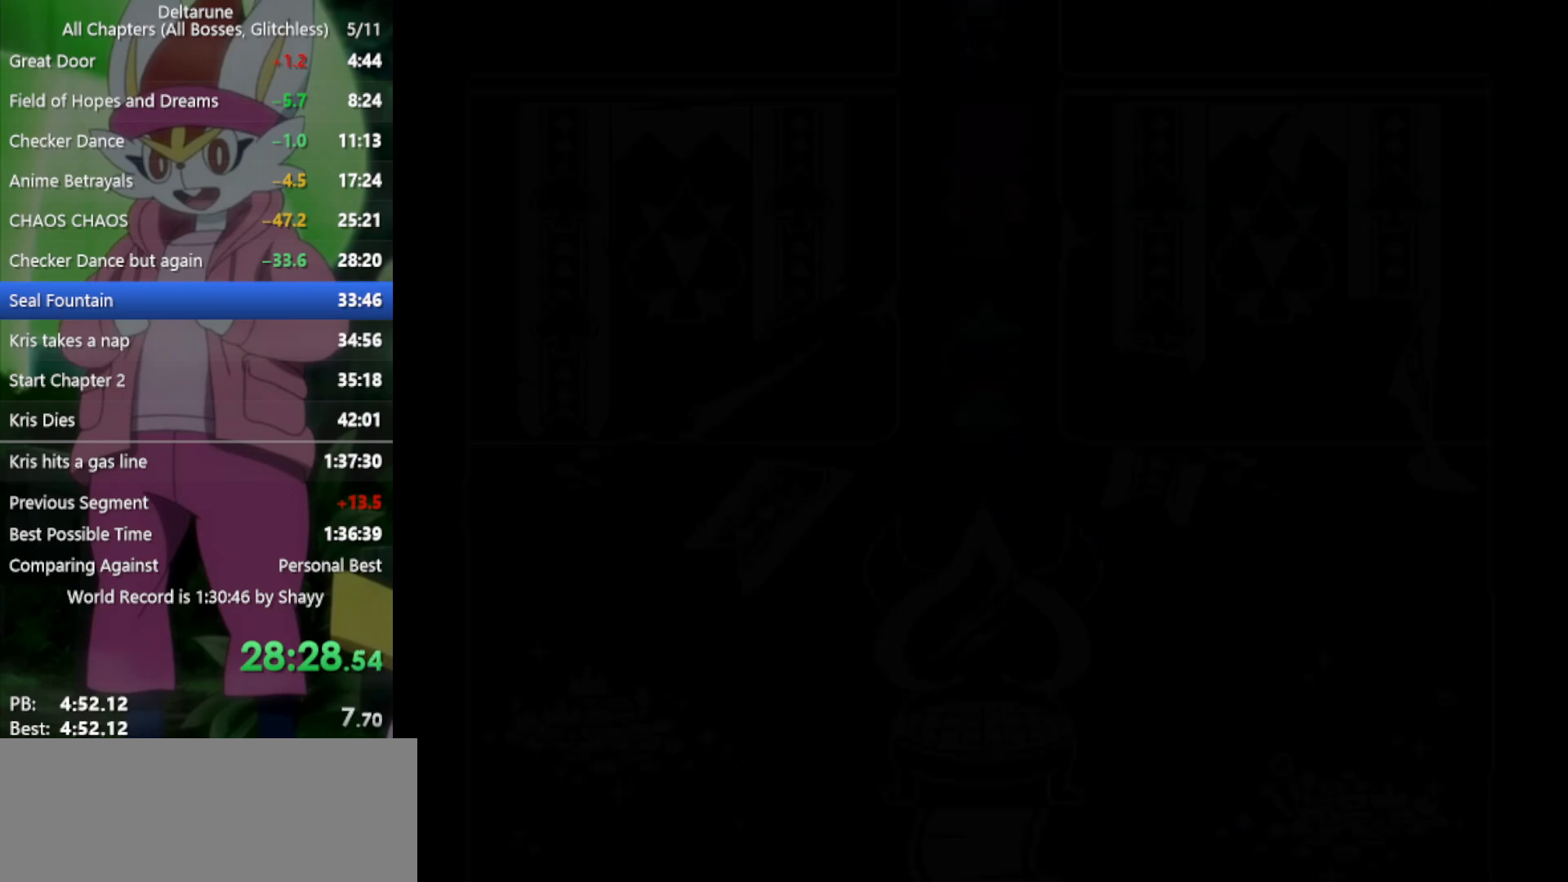
{"keys": ["up", "x"], "events": []}
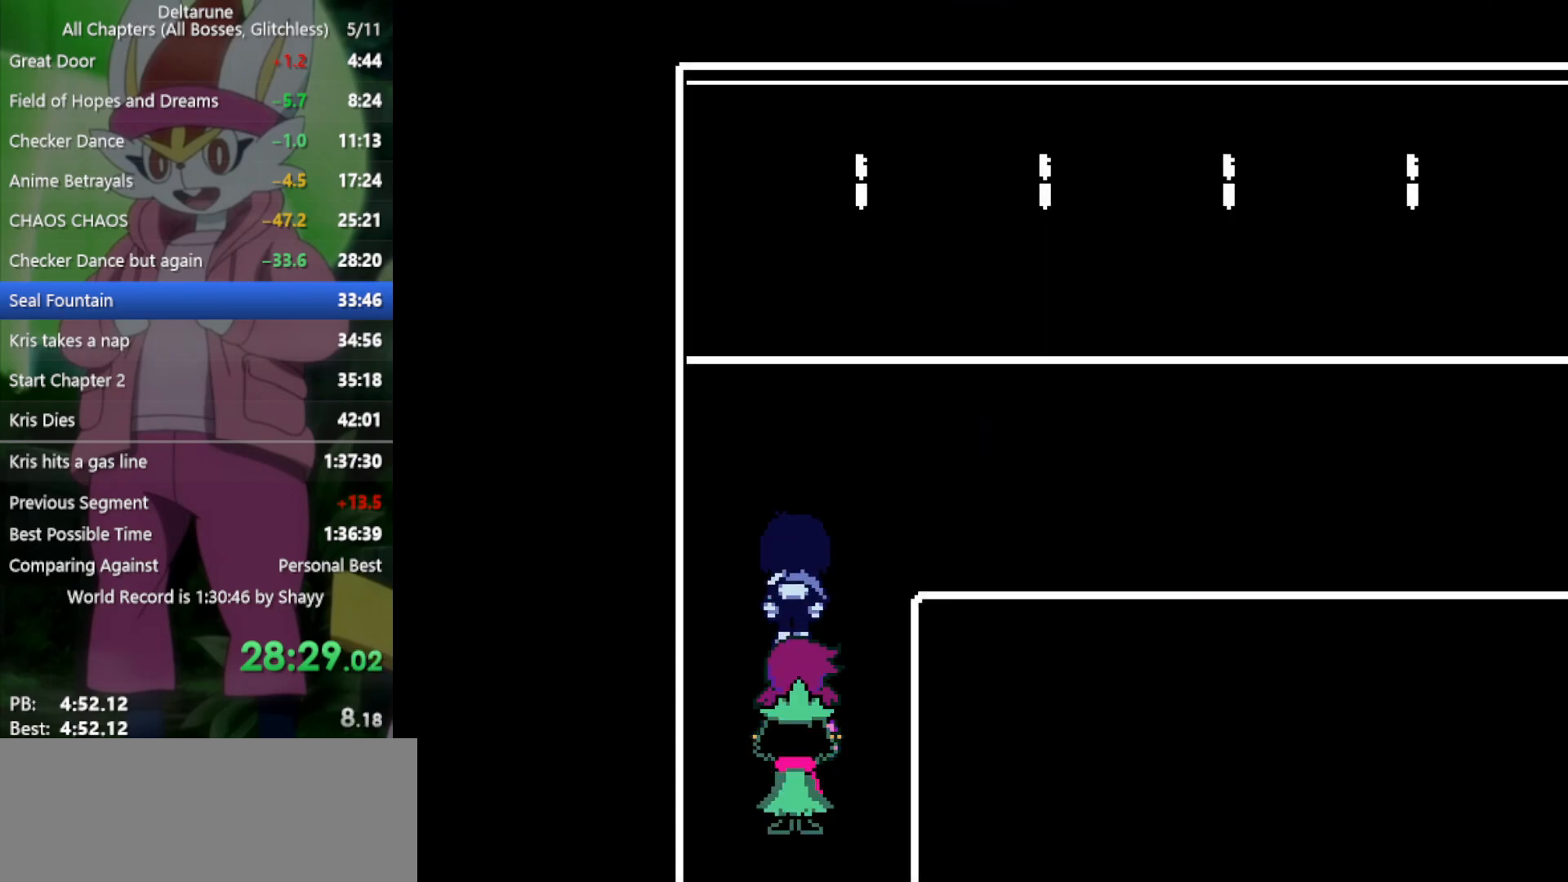
{"keys": ["right", "x"], "events": [[350, "right", "down"], [383, "up", "up"]]}
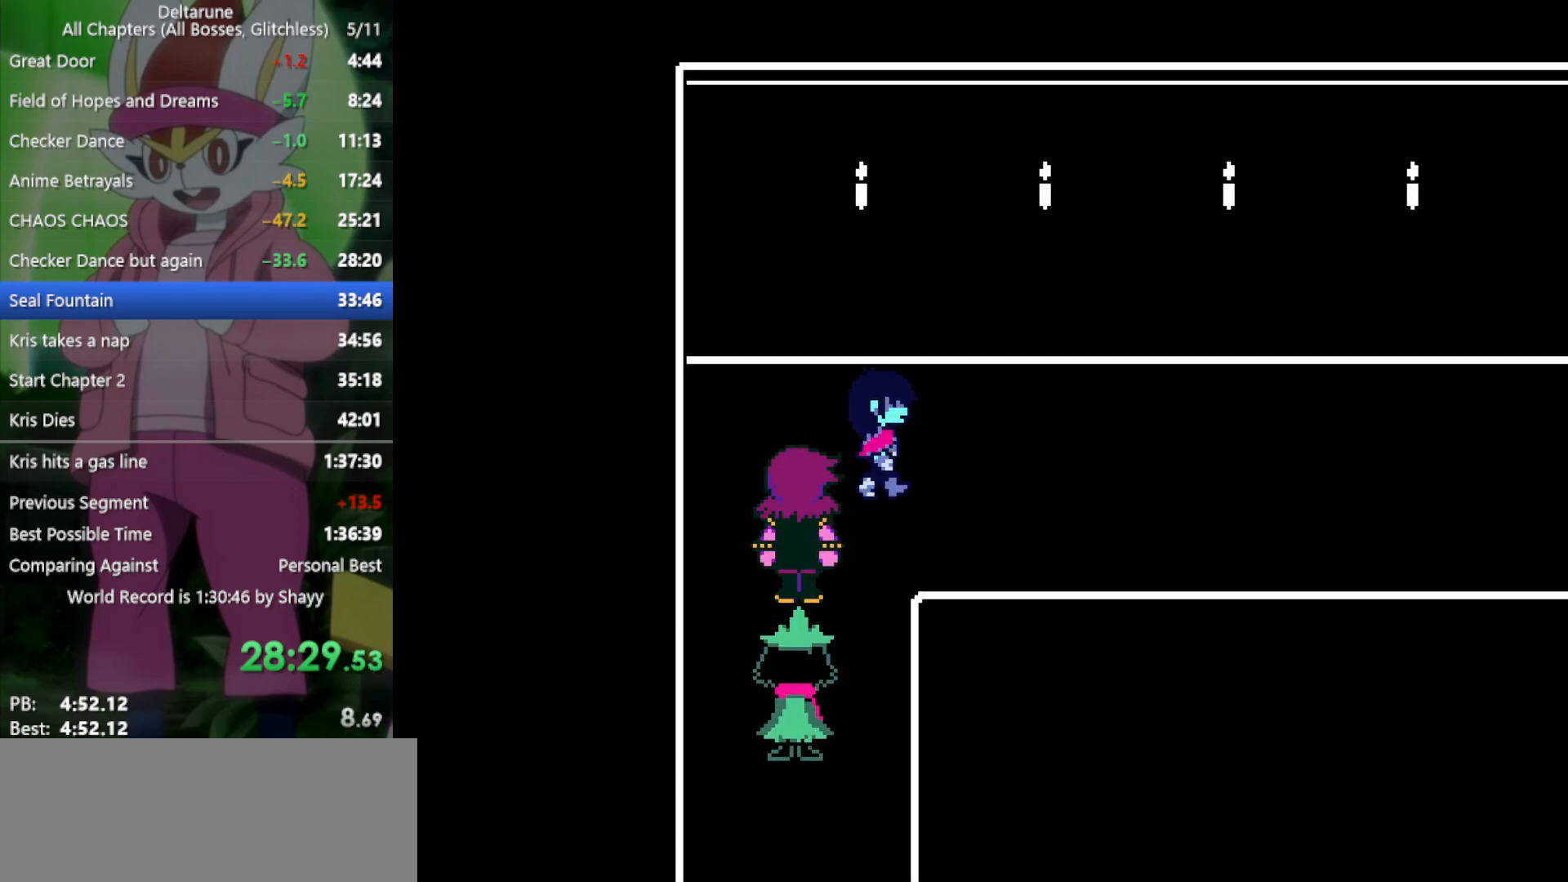
{"keys": ["right", "x"], "events": []}
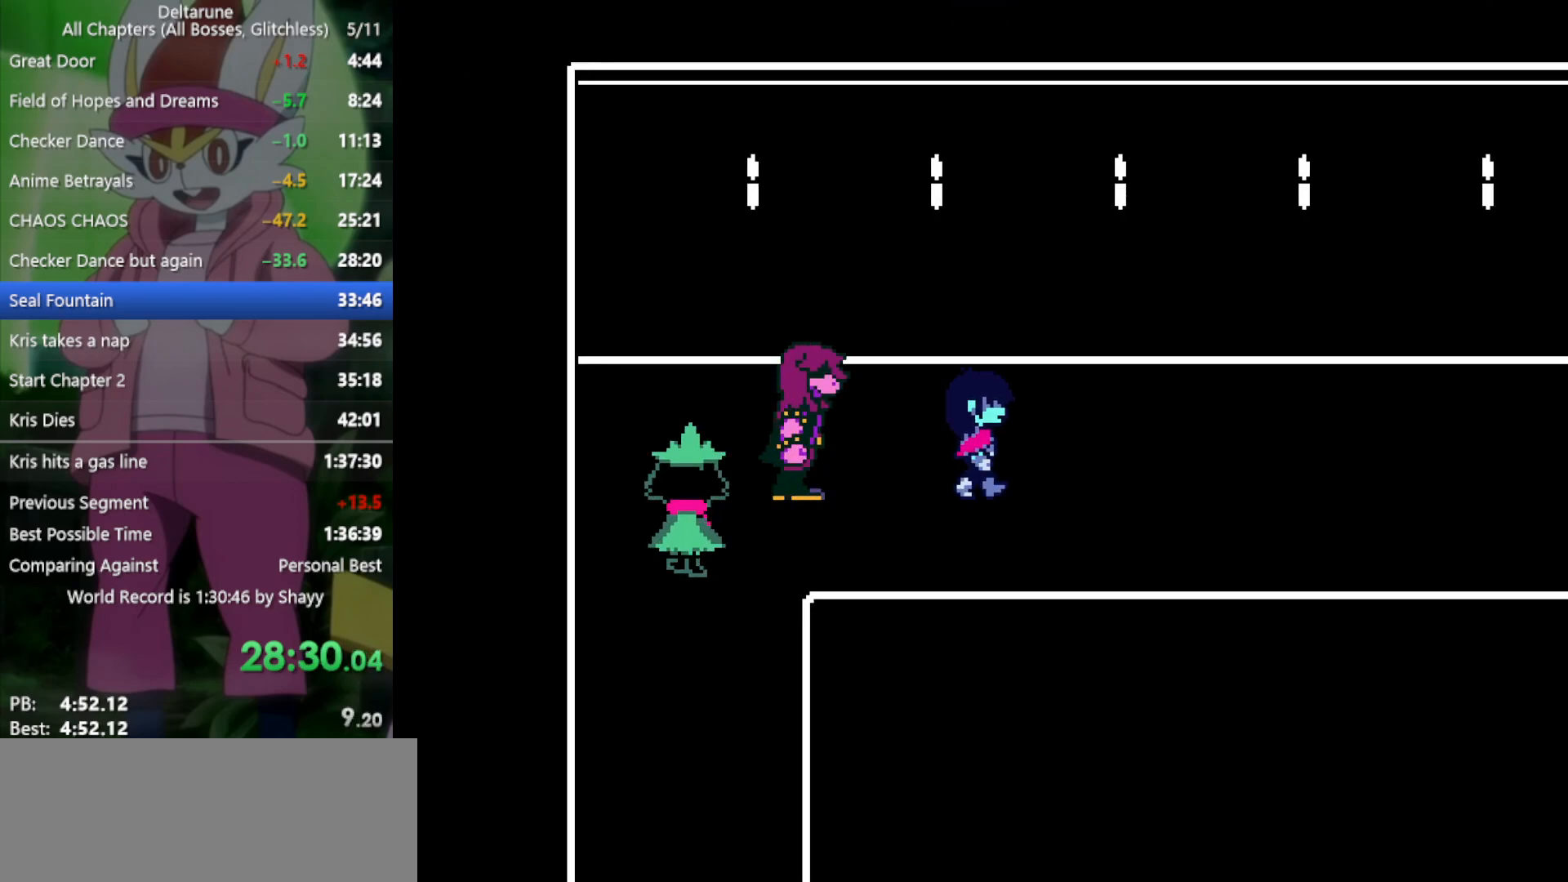
{"keys": ["right", "x"], "events": [[300, "up", "down"], [350, "up", "up"]]}
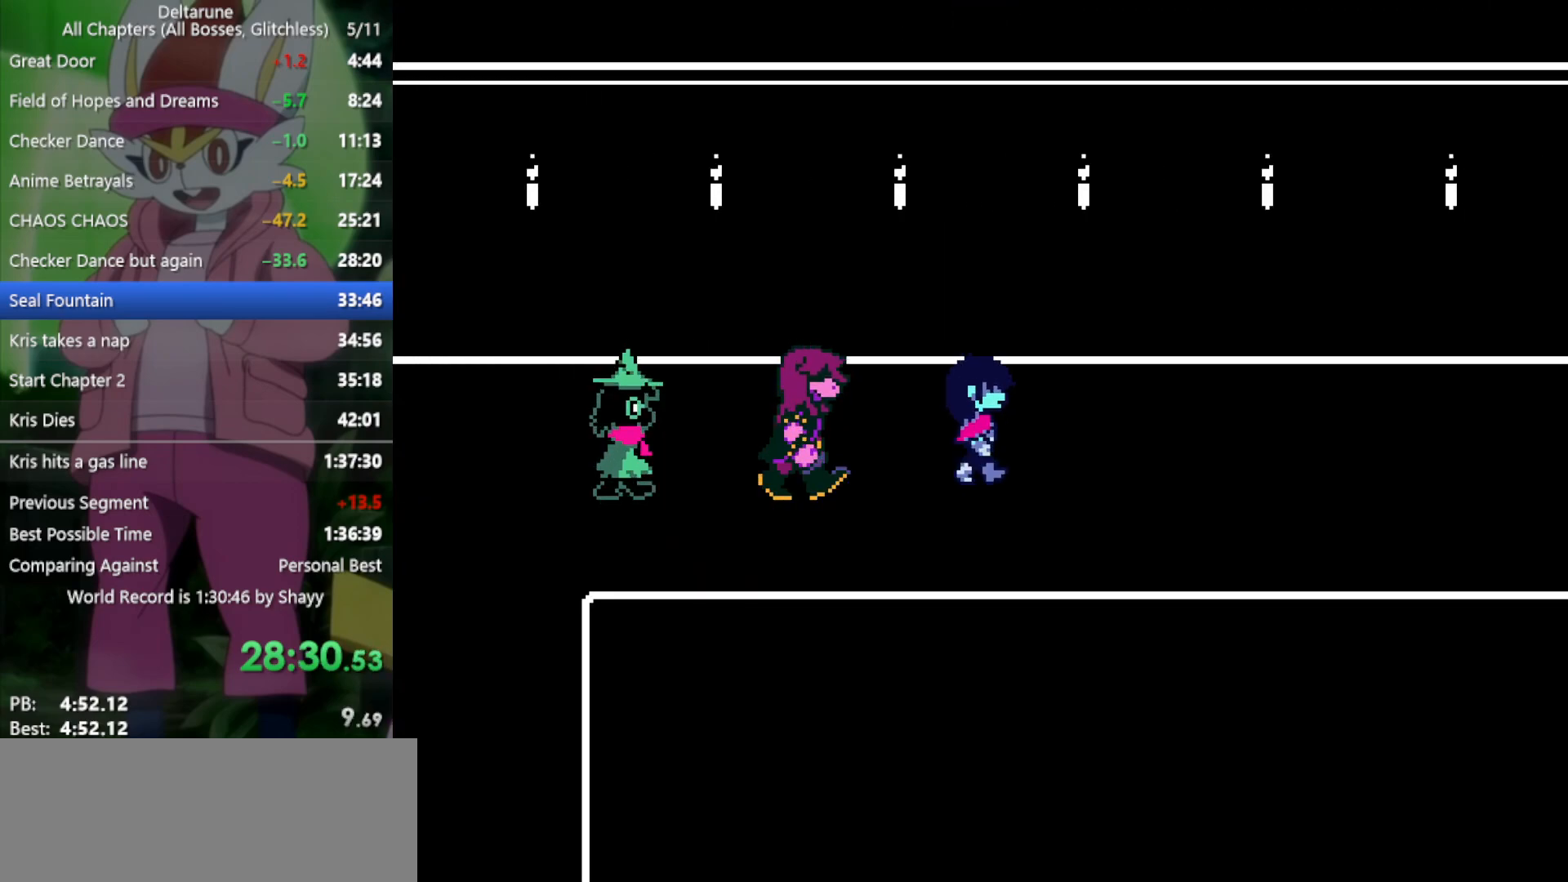
{"keys": ["right", "x"], "events": []}
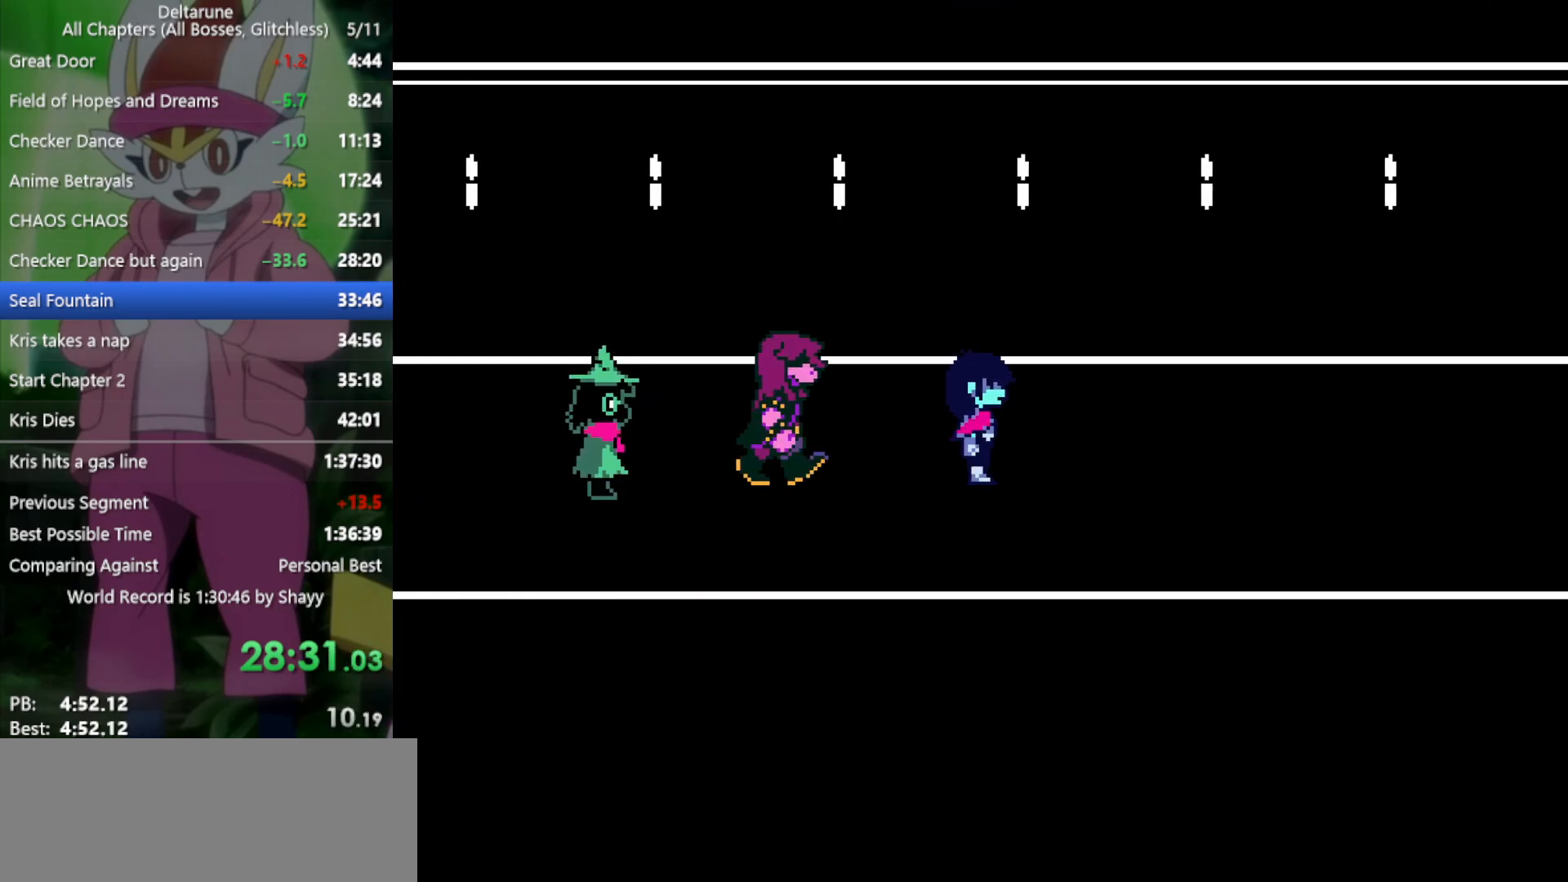
{"keys": ["right", "x"], "events": []}
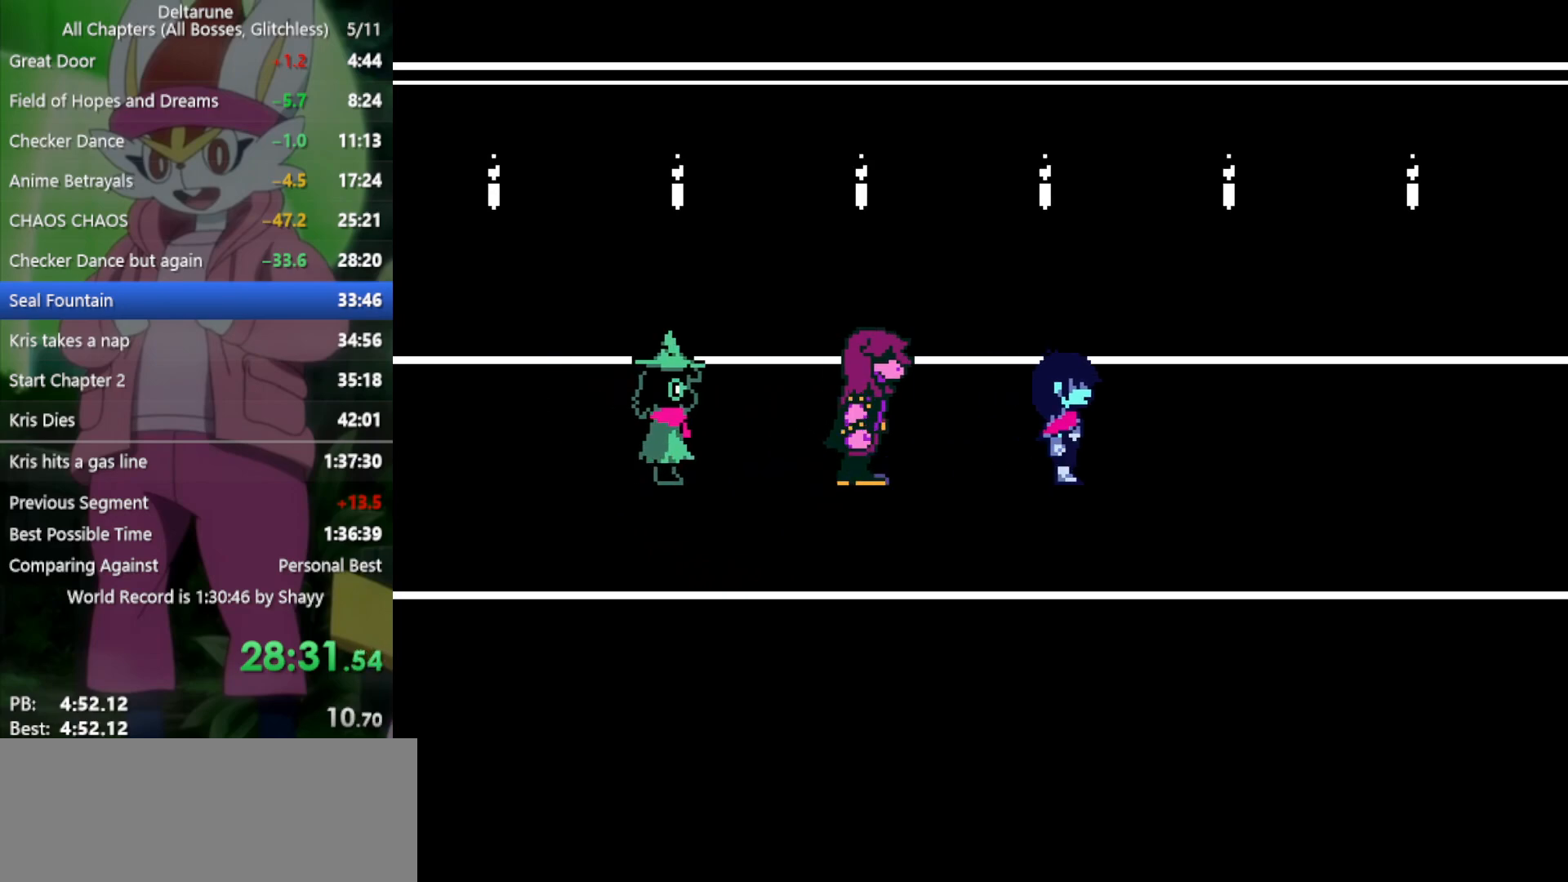
{"keys": ["right", "x"], "events": []}
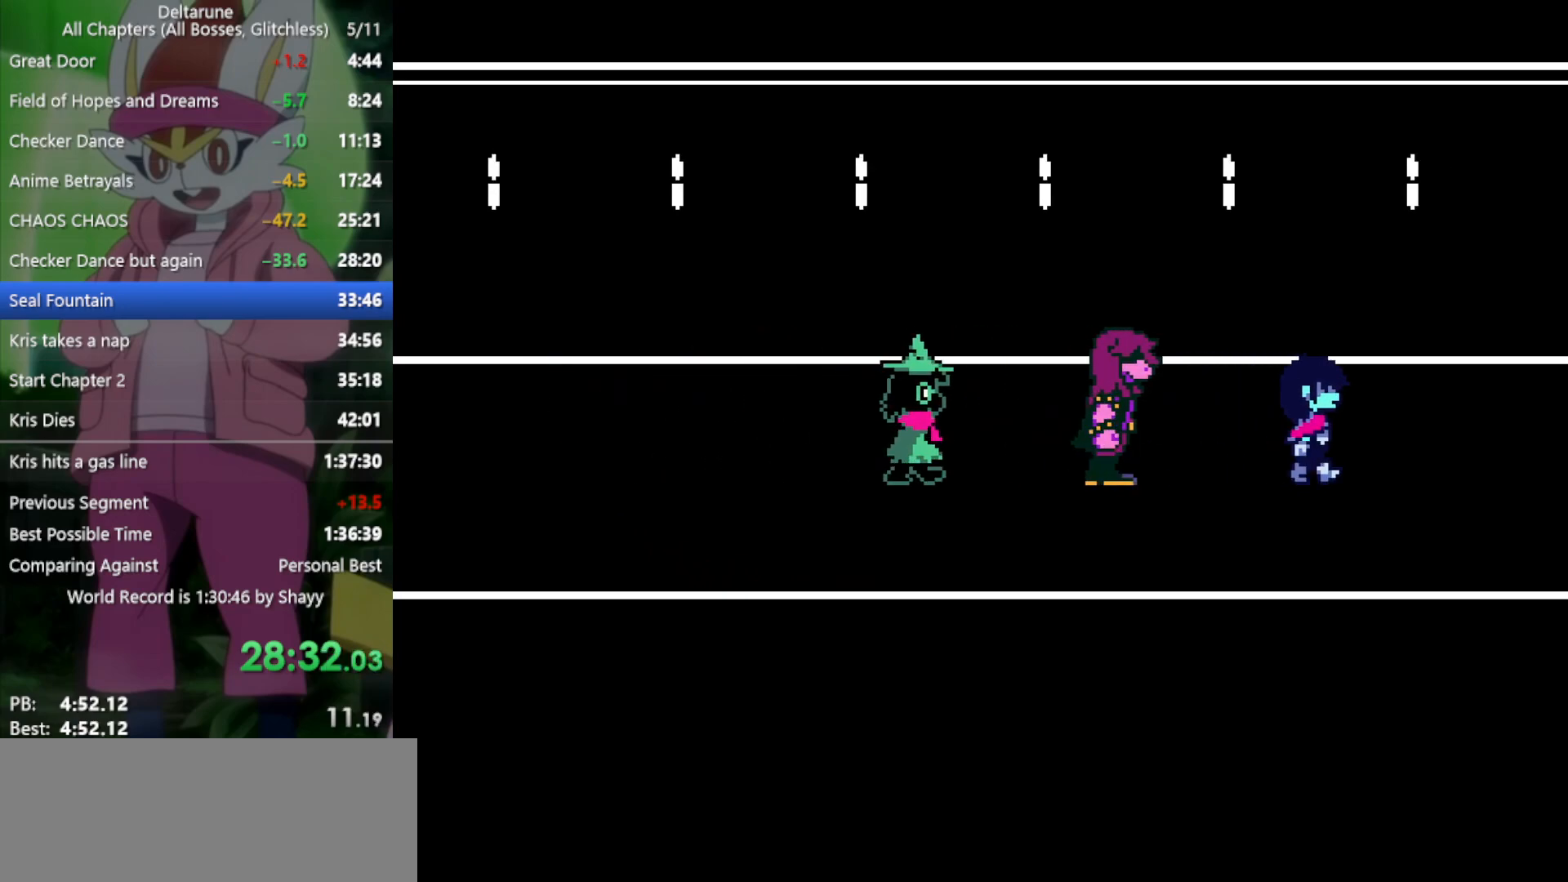
{"keys": ["right", "x"], "events": []}
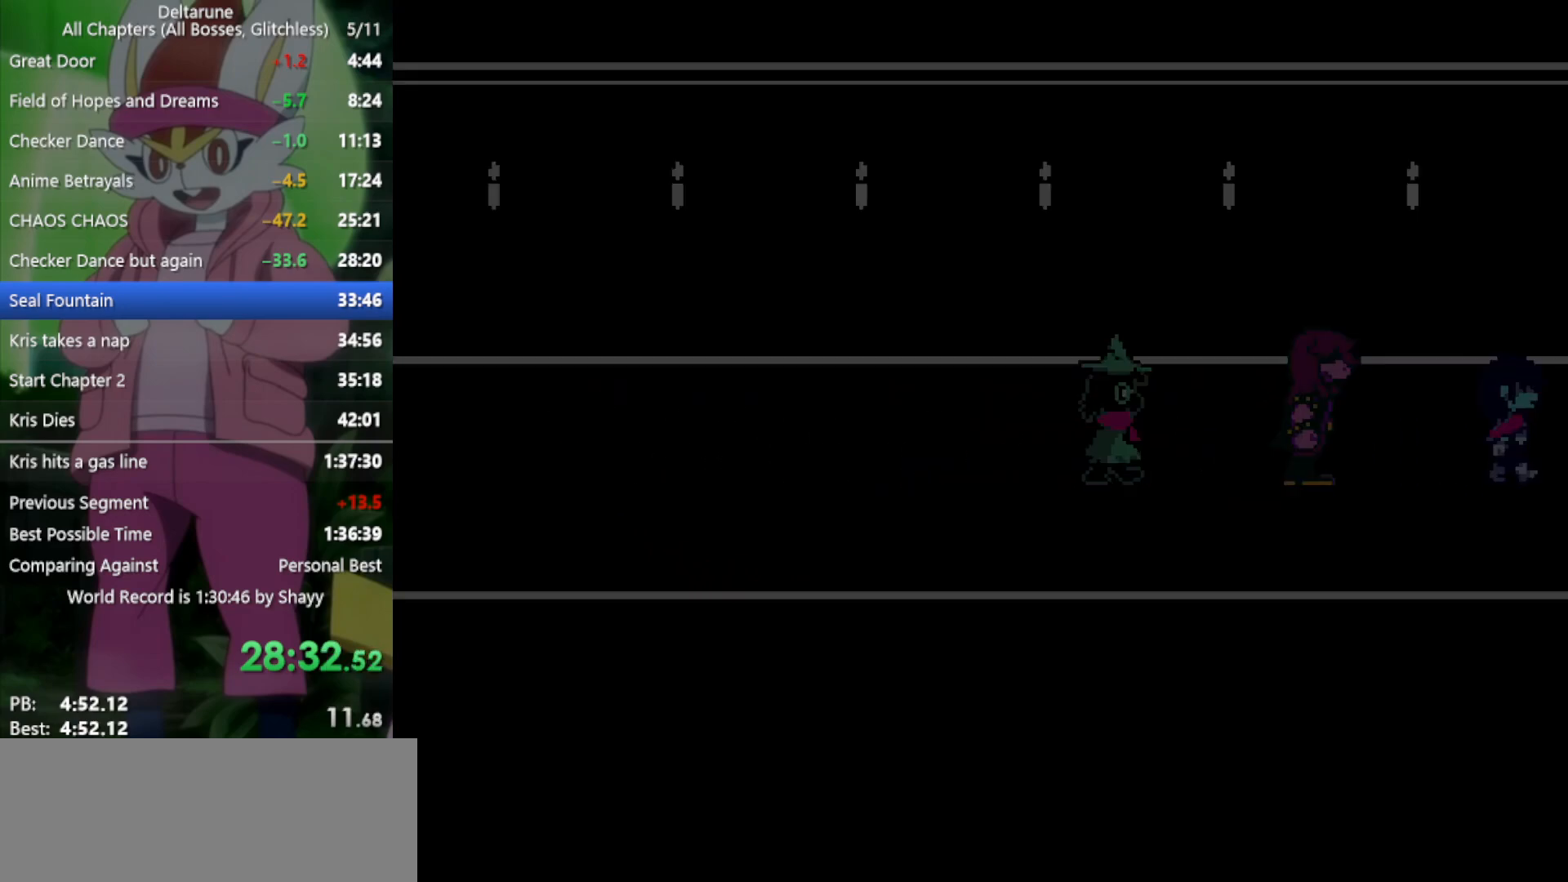
{"keys": ["right", "x"], "events": []}
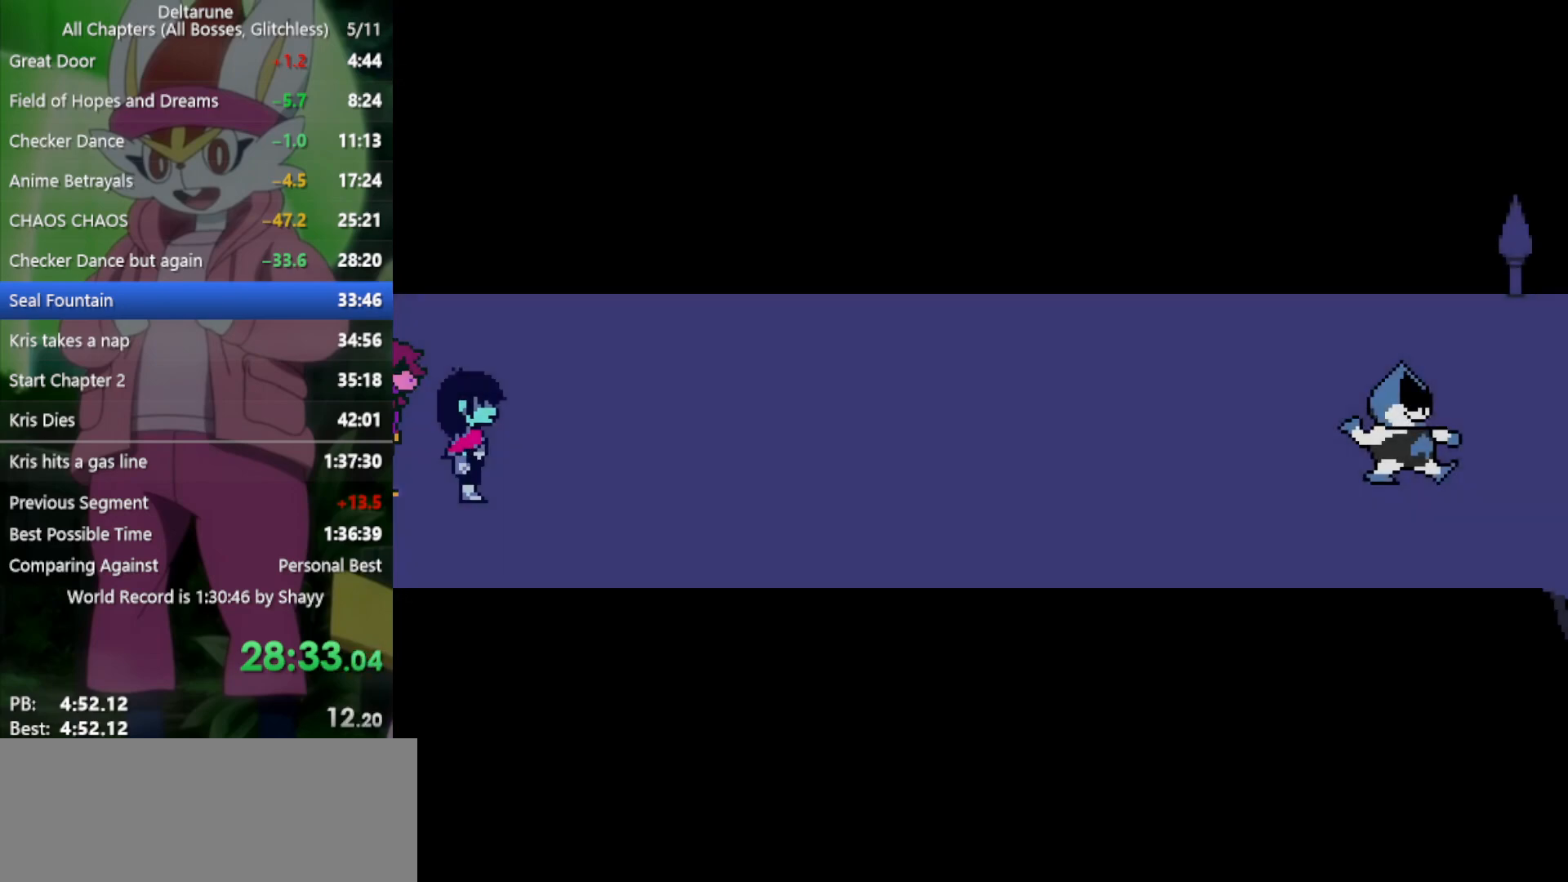
{"keys": ["right", "x"], "events": []}
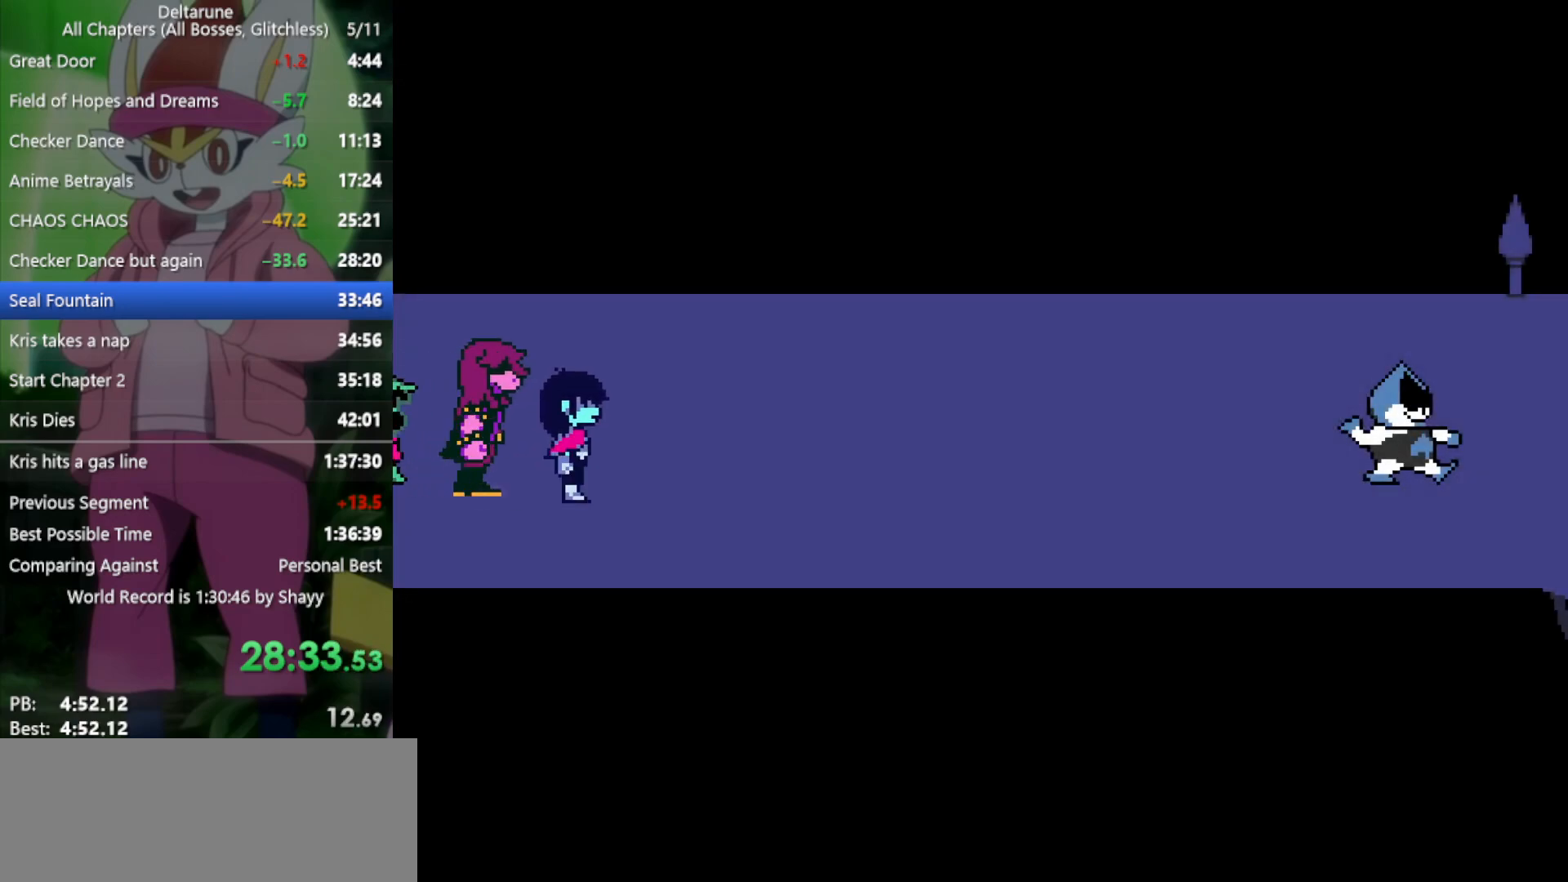
{"keys": ["return", "right", "x", "z"], "events": [[17, "right", "up"], [100, "right", "down"], [417, "return", "down"], [467, "z", "down"]]}
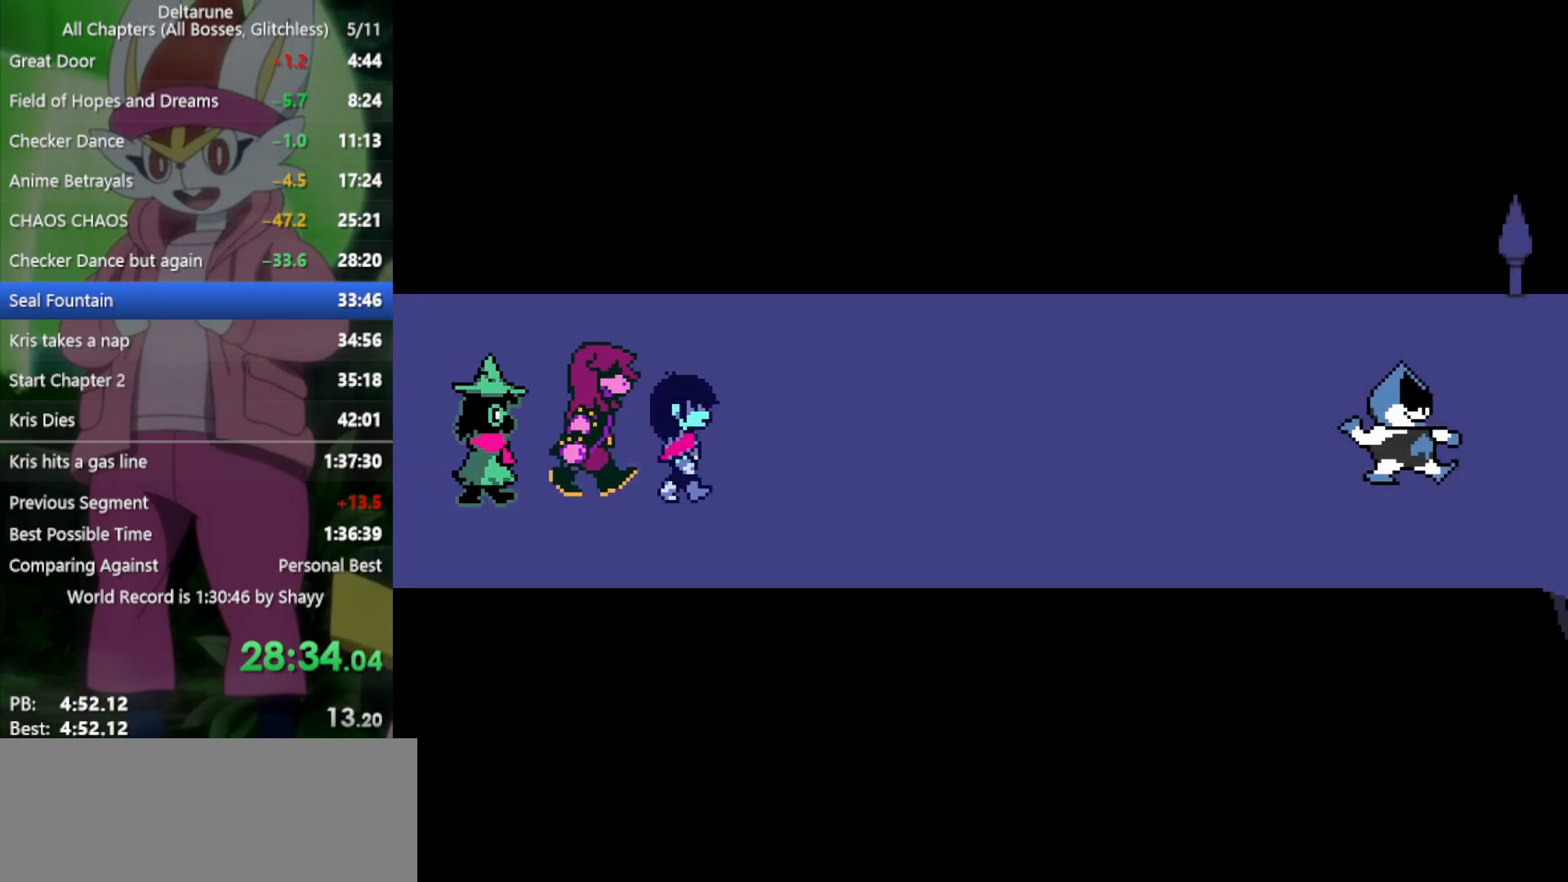
{"keys": ["return", "right", "x"], "events": [[17, "return", "up"], [17, "z", "up"], [100, "return", "down"], [100, "z", "down"], [150, "return", "up"], [150, "z", "up"], [200, "return", "down"], [250, "return", "up"], [250, "z", "down"], [283, "z", "up"], [333, "return", "down"], [383, "return", "up"], [383, "z", "down"], [433, "return", "down"], [433, "z", "up"]]}
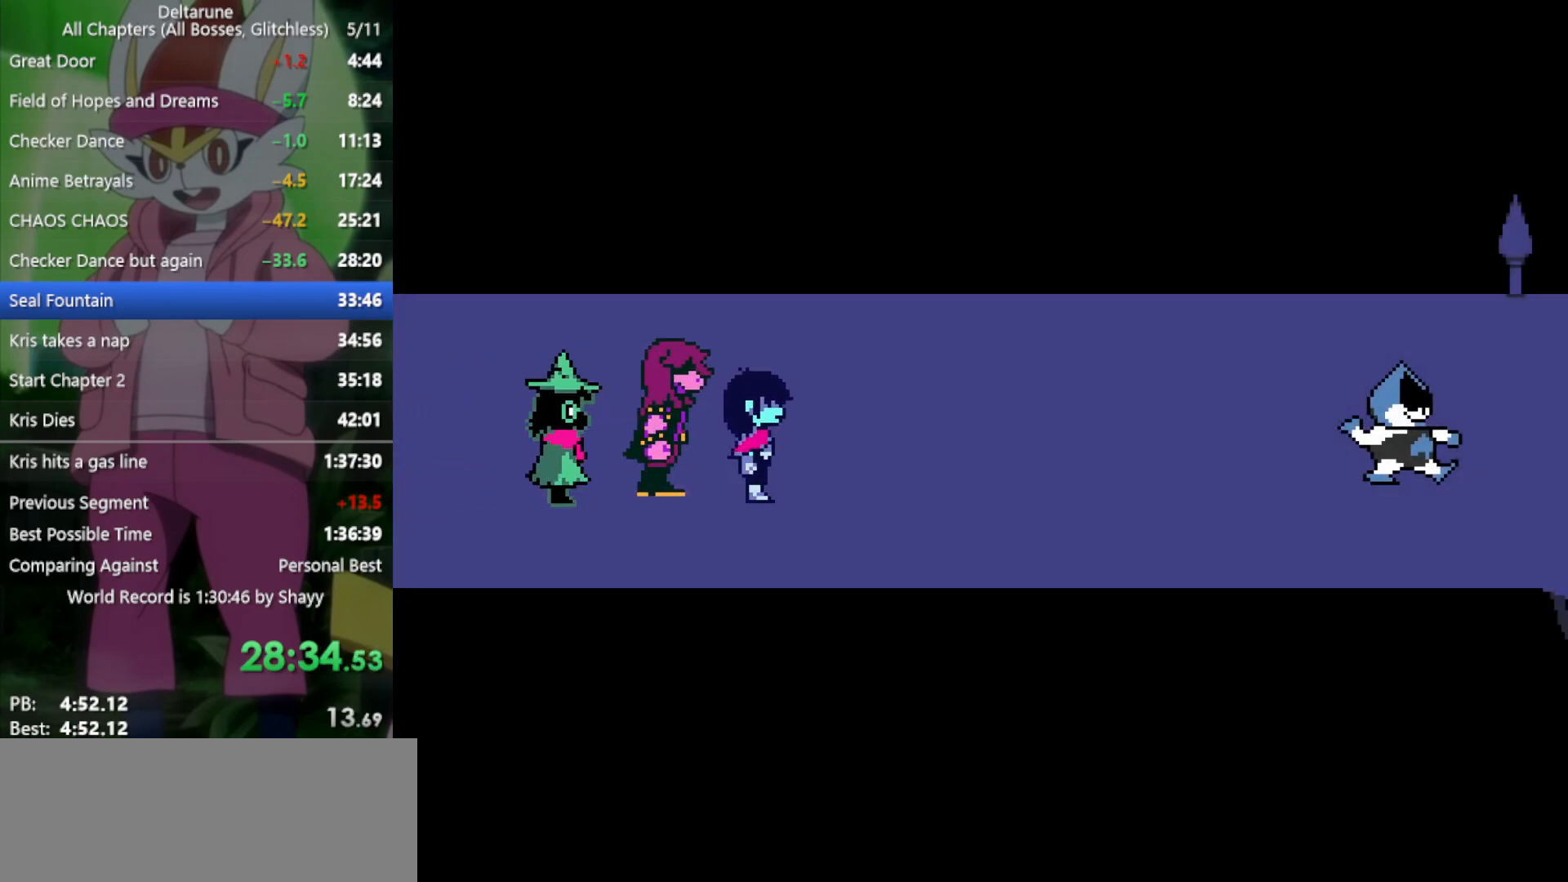
{"keys": ["right", "x"], "events": [[17, "return", "up"], [17, "z", "down"], [67, "return", "down"], [67, "z", "up"], [117, "return", "up"], [150, "return", "down"], [150, "z", "down"], [200, "z", "up"], [250, "return", "up"], [250, "z", "down"], [300, "return", "down"], [333, "return", "up"], [333, "z", "up"], [383, "z", "down"], [433, "return", "down"], [483, "return", "up"], [483, "z", "up"]]}
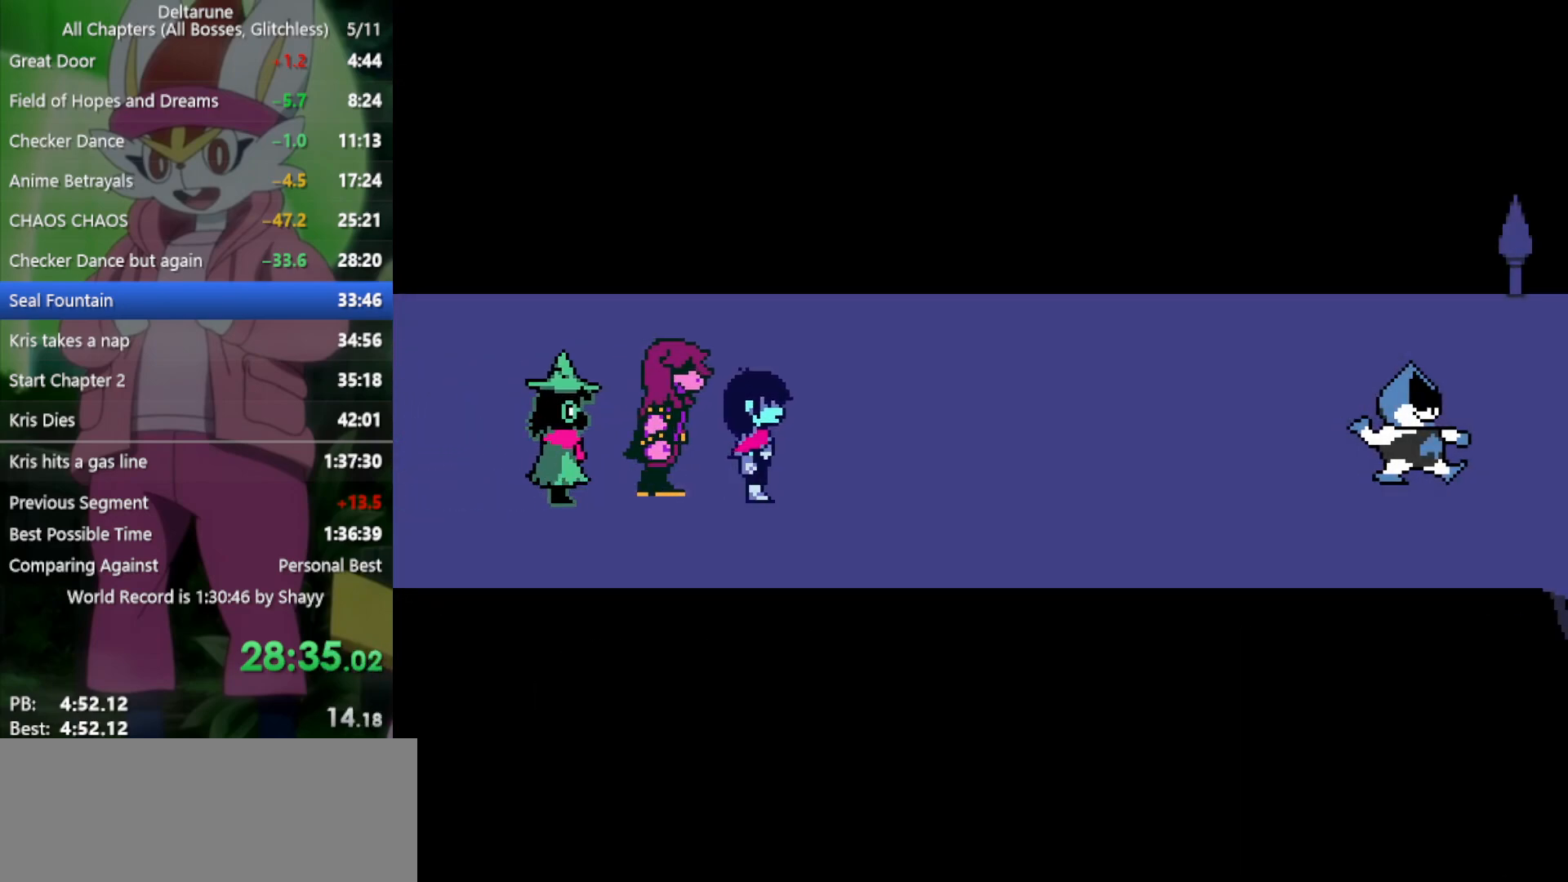
{"keys": ["right", "x"], "events": [[17, "z", "down"], [67, "return", "down"], [67, "z", "up"], [117, "return", "up"], [167, "z", "down"], [200, "return", "down"], [200, "z", "up"], [250, "return", "up"], [300, "return", "down"], [300, "z", "down"], [350, "return", "up"], [350, "z", "up"], [433, "return", "down"], [433, "z", "down"], [483, "return", "up"], [483, "z", "up"]]}
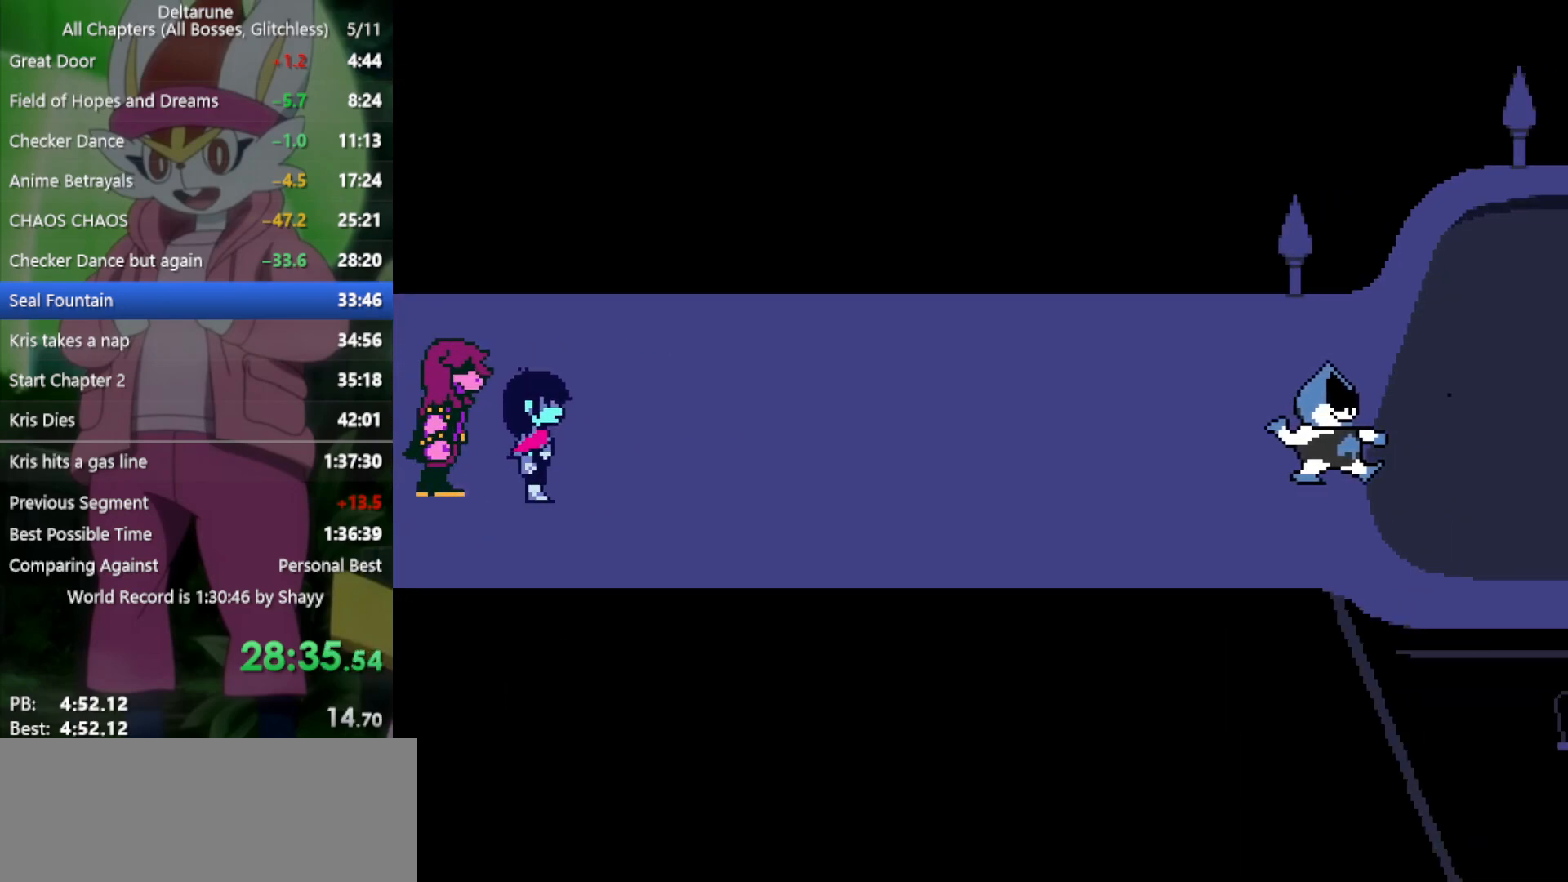
{"keys": ["return", "right", "x", "z"], "events": [[67, "return", "down"], [67, "z", "down"], [117, "return", "up"], [117, "z", "up"], [217, "return", "down"], [217, "z", "down"], [250, "return", "up"], [250, "z", "up"], [300, "return", "down"], [350, "z", "down"], [400, "return", "up"], [400, "z", "up"], [433, "return", "down"], [483, "z", "down"]]}
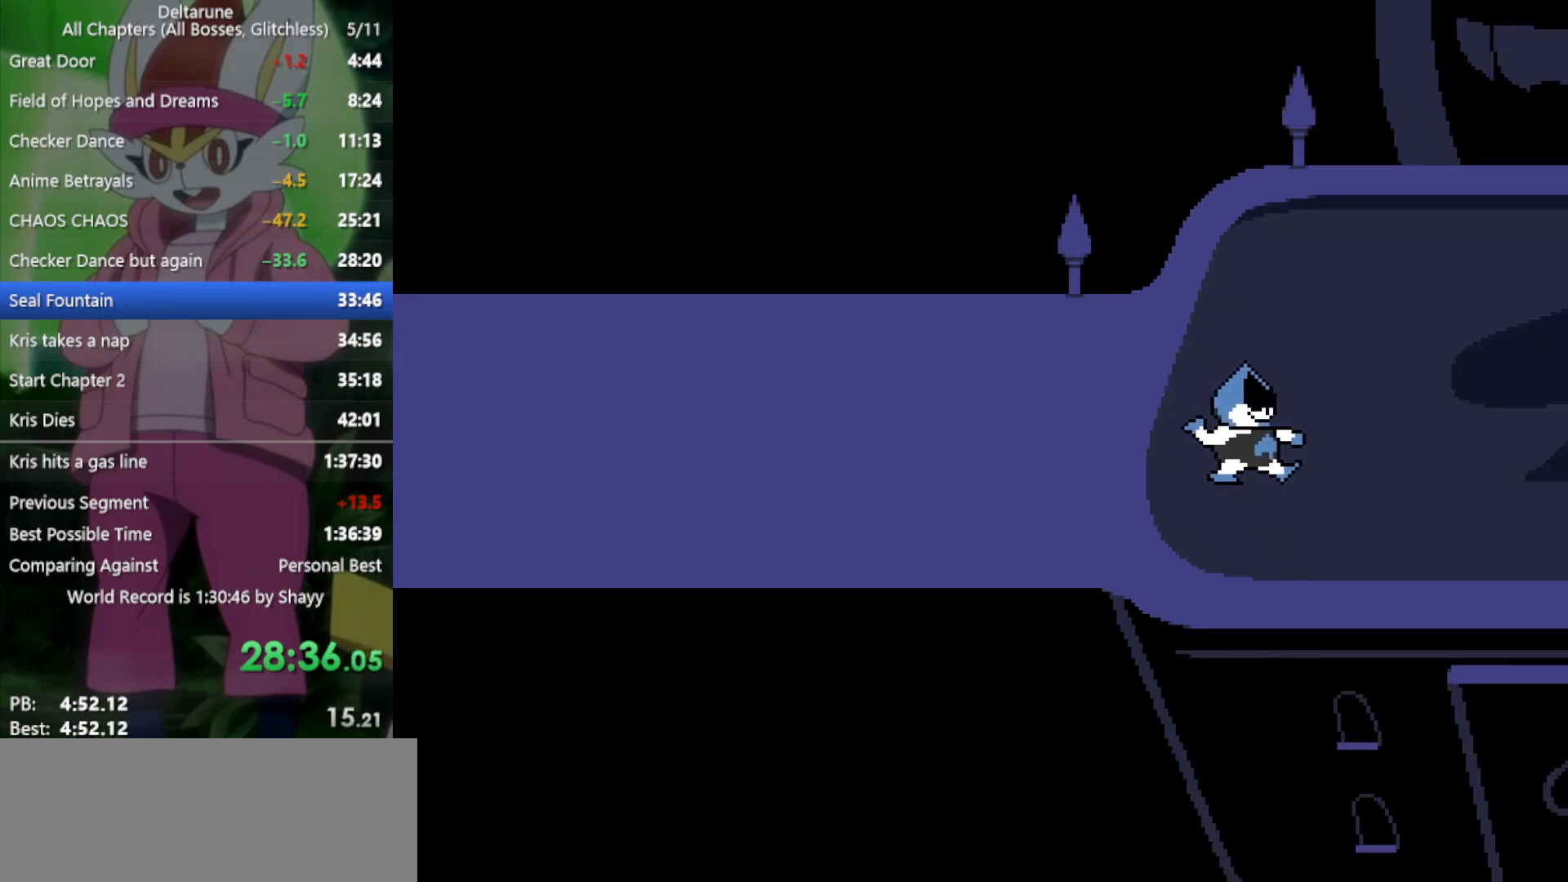
{"keys": ["return", "right", "x"], "events": [[33, "return", "up"], [83, "return", "down"], [83, "z", "up"], [117, "return", "up"], [117, "z", "down"], [217, "return", "down"], [217, "z", "up"], [267, "return", "up"], [300, "z", "down"], [350, "return", "down"], [350, "z", "up"], [400, "return", "up"], [450, "z", "down"], [483, "return", "down"], [483, "z", "up"]]}
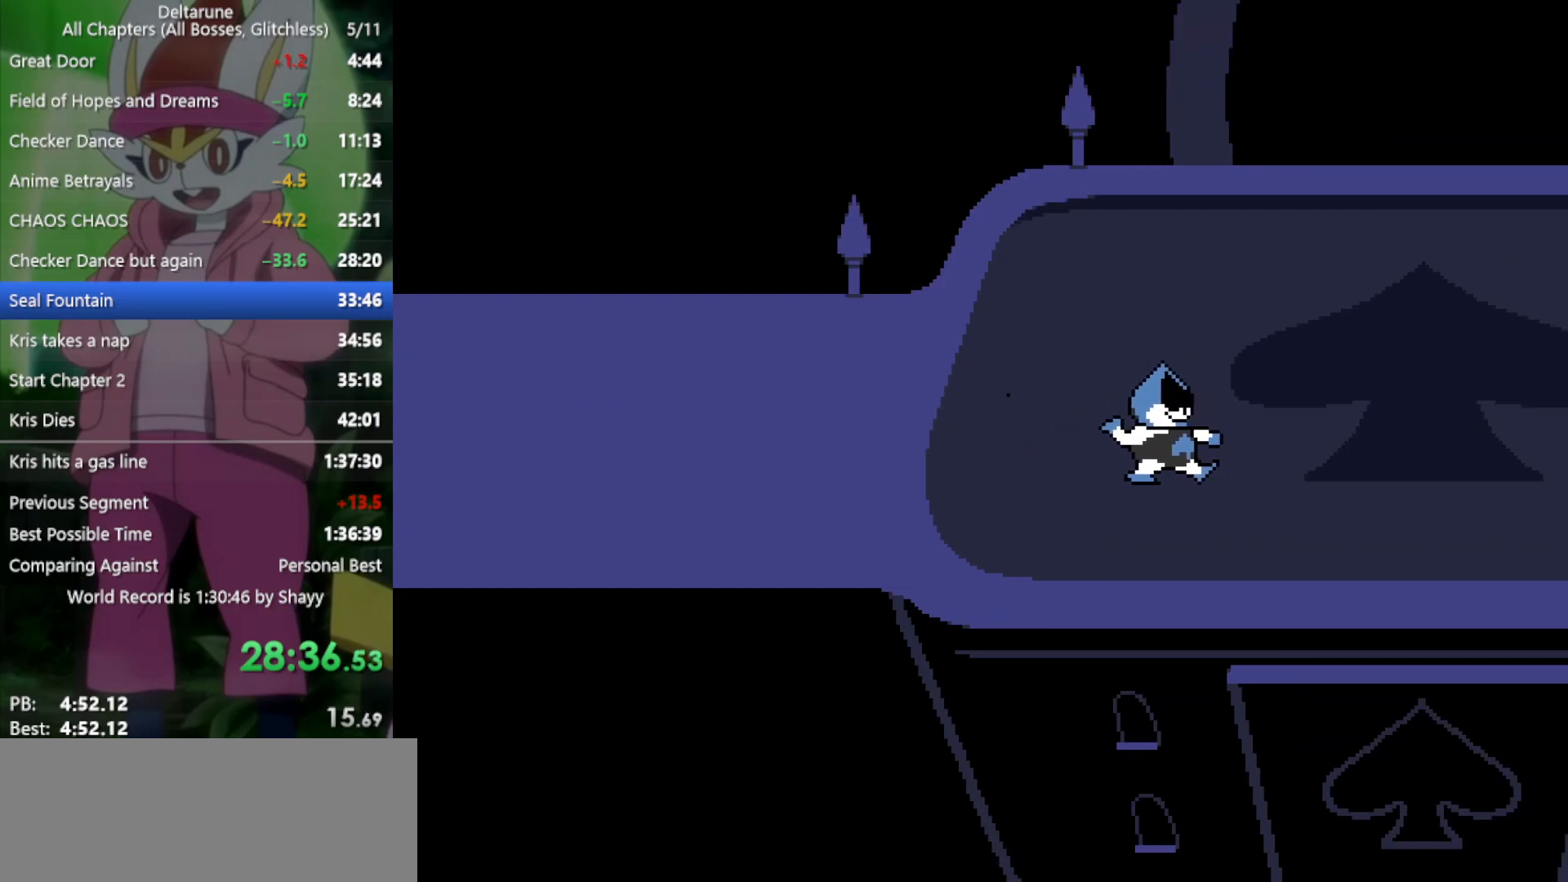
{"keys": ["return", "right", "x"], "events": [[33, "return", "up"], [83, "z", "down"], [133, "return", "down"], [133, "z", "up"], [167, "return", "up"], [217, "z", "down"], [267, "return", "down"], [317, "return", "up"], [317, "z", "up"], [350, "return", "down"], [400, "z", "down"], [450, "return", "up"], [450, "z", "up"], [500, "return", "down"]]}
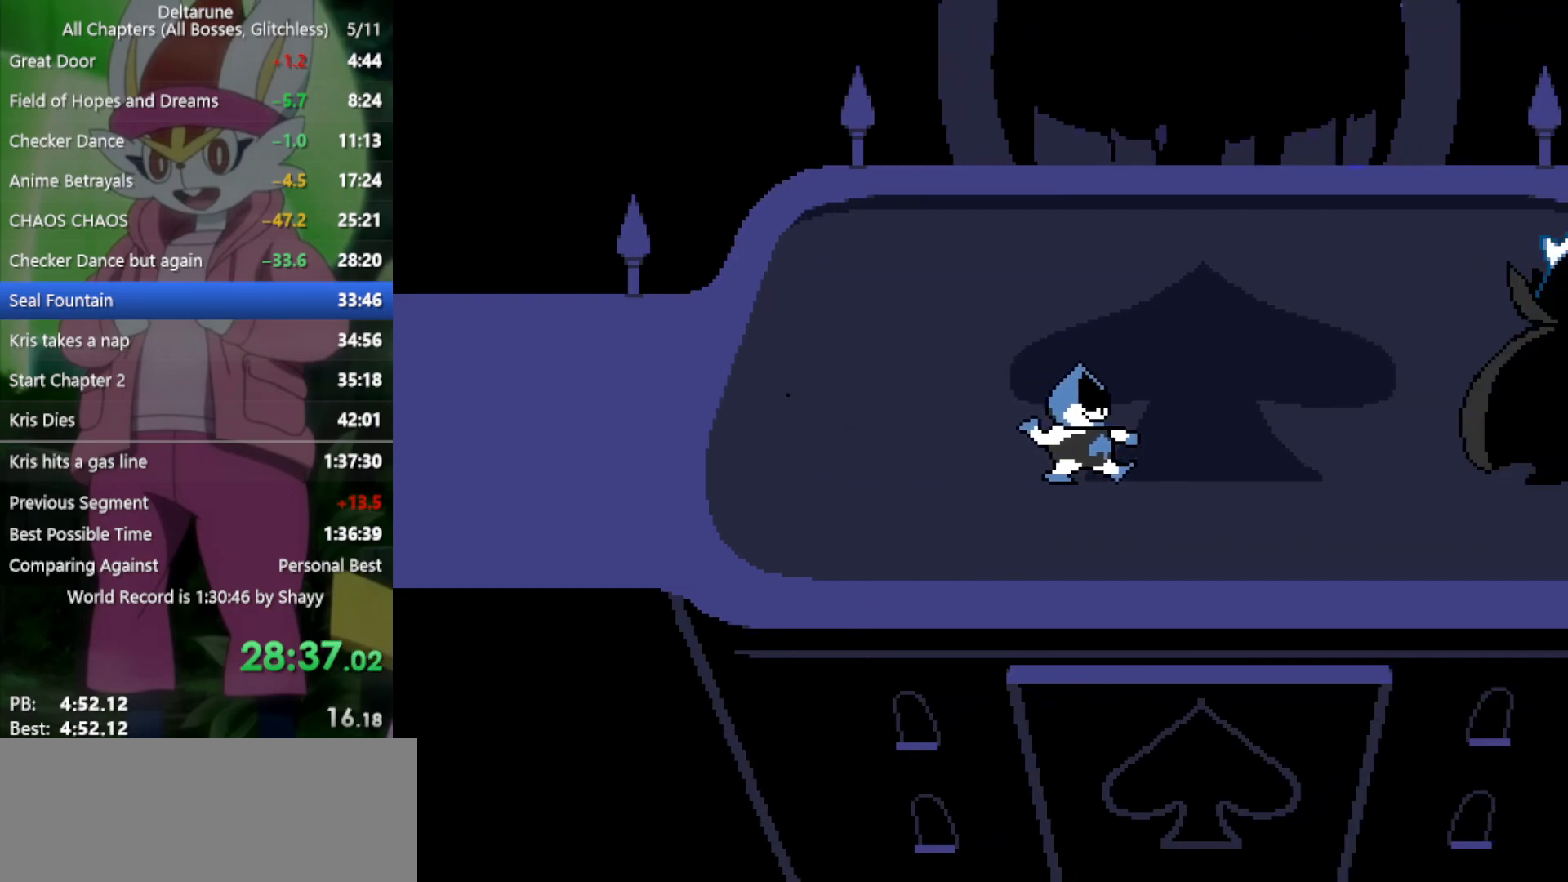
{"keys": ["right", "x", "z"], "events": [[33, "return", "up"], [33, "z", "down"], [133, "return", "down"], [133, "z", "up"], [183, "return", "up"], [183, "z", "down"], [267, "return", "down"], [267, "z", "up"], [317, "return", "up"], [317, "z", "down"], [417, "return", "down"], [417, "z", "up"], [450, "return", "up"], [500, "z", "down"]]}
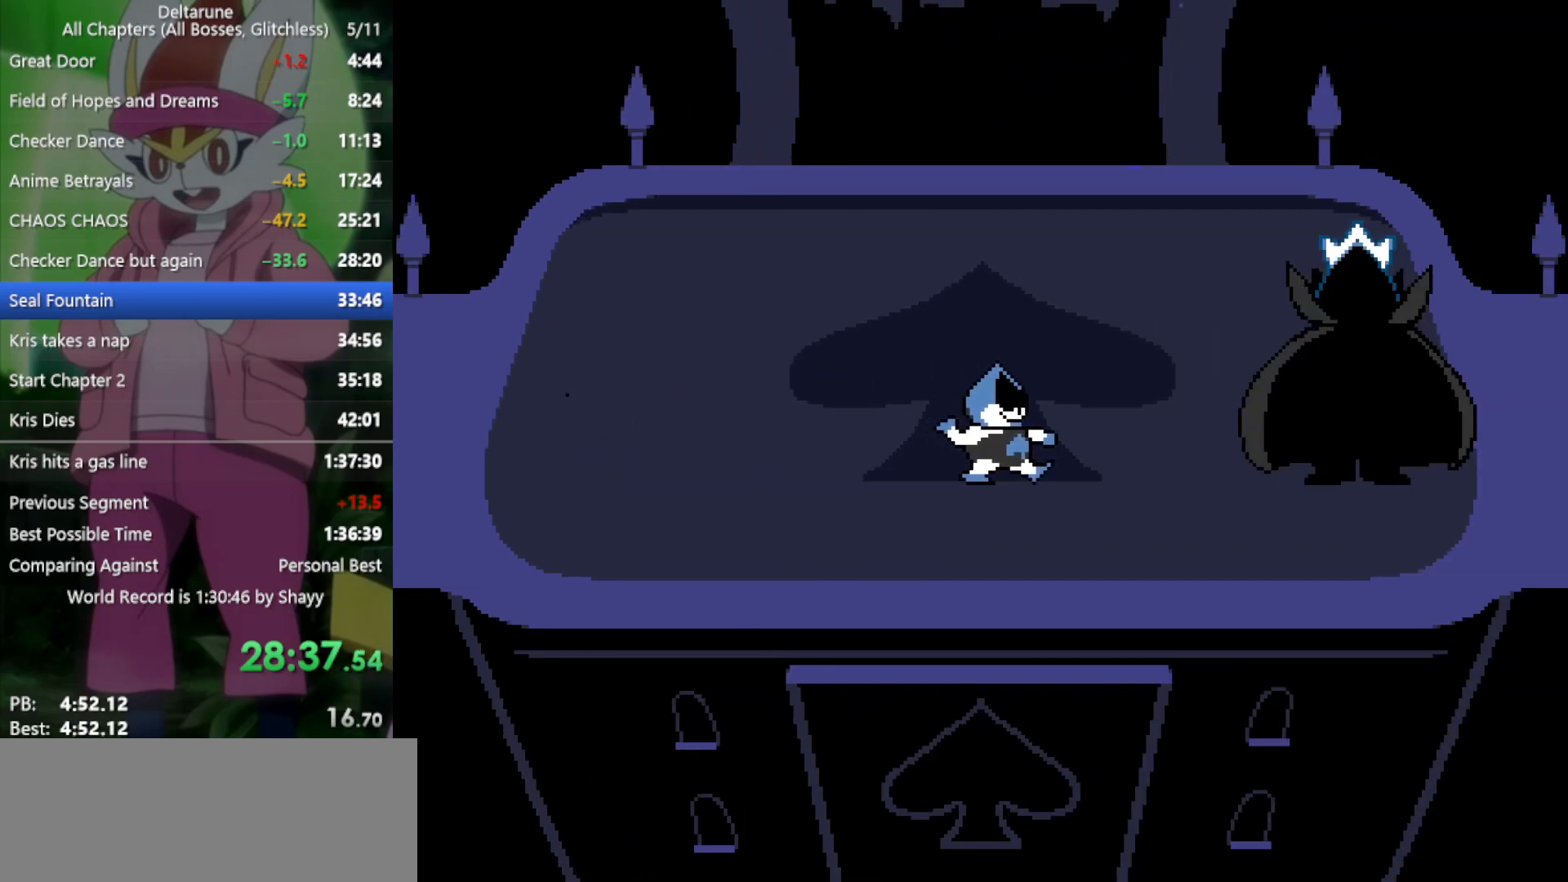
{"keys": ["right", "x"], "events": [[50, "return", "down"], [50, "z", "up"], [100, "return", "up"], [133, "z", "down"], [183, "return", "down"], [233, "return", "up"], [233, "z", "up"], [317, "return", "down"], [317, "z", "down"], [367, "return", "up"], [367, "z", "up"], [467, "return", "down"], [467, "z", "down"], [500, "return", "up"], [500, "z", "up"]]}
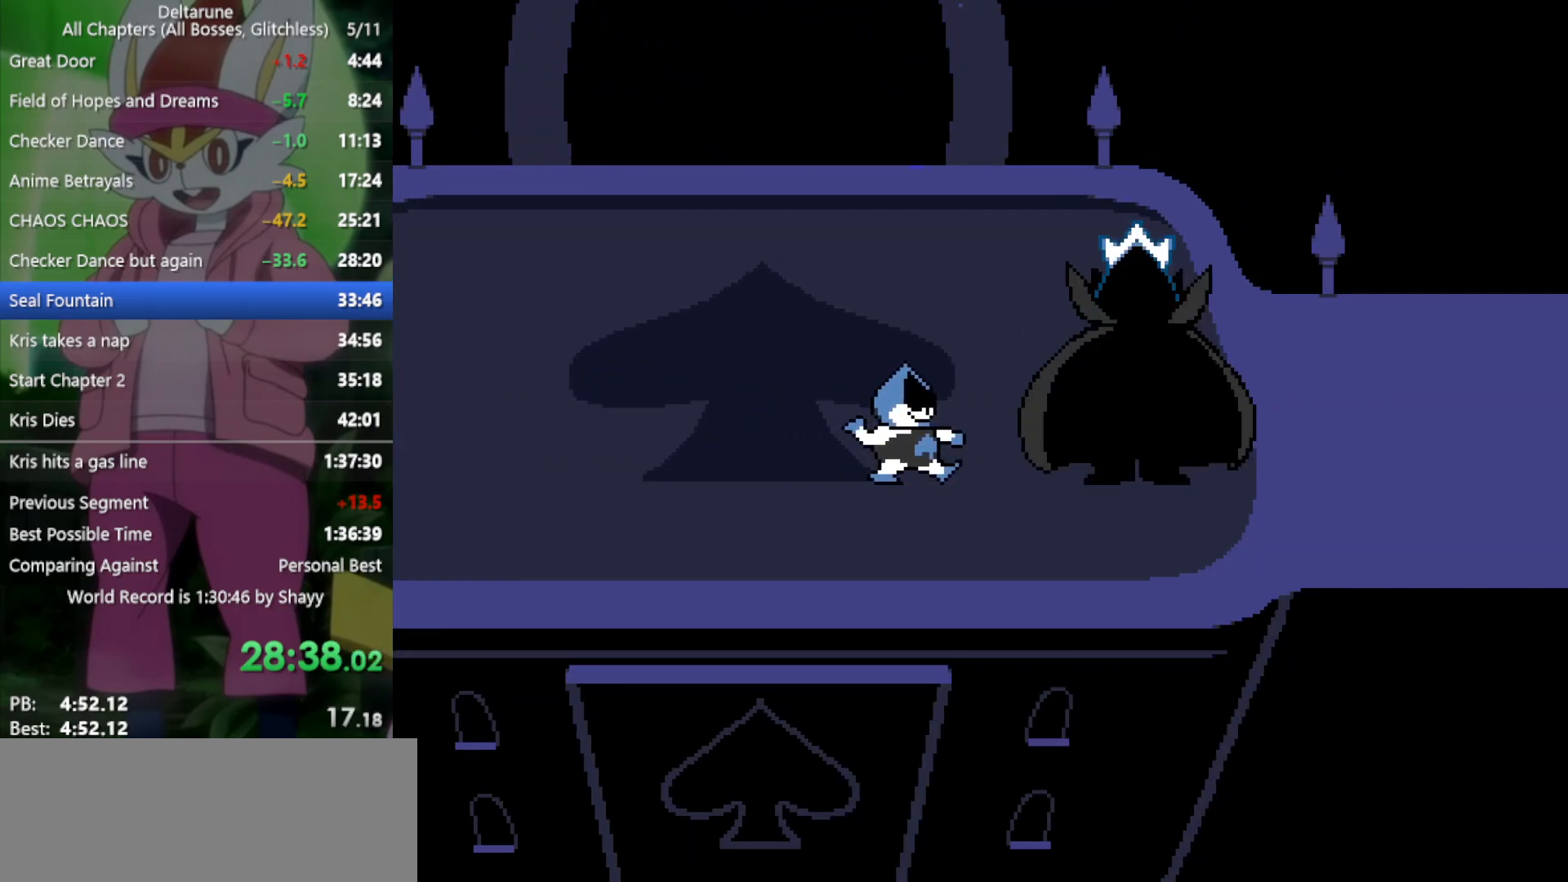
{"keys": ["right", "x"], "events": [[100, "return", "down"], [100, "z", "down"], [150, "return", "up"], [150, "z", "up"], [233, "return", "down"], [233, "z", "down"], [283, "return", "up"], [283, "z", "up"], [367, "return", "down"], [367, "z", "down"], [417, "return", "up"], [417, "z", "up"]]}
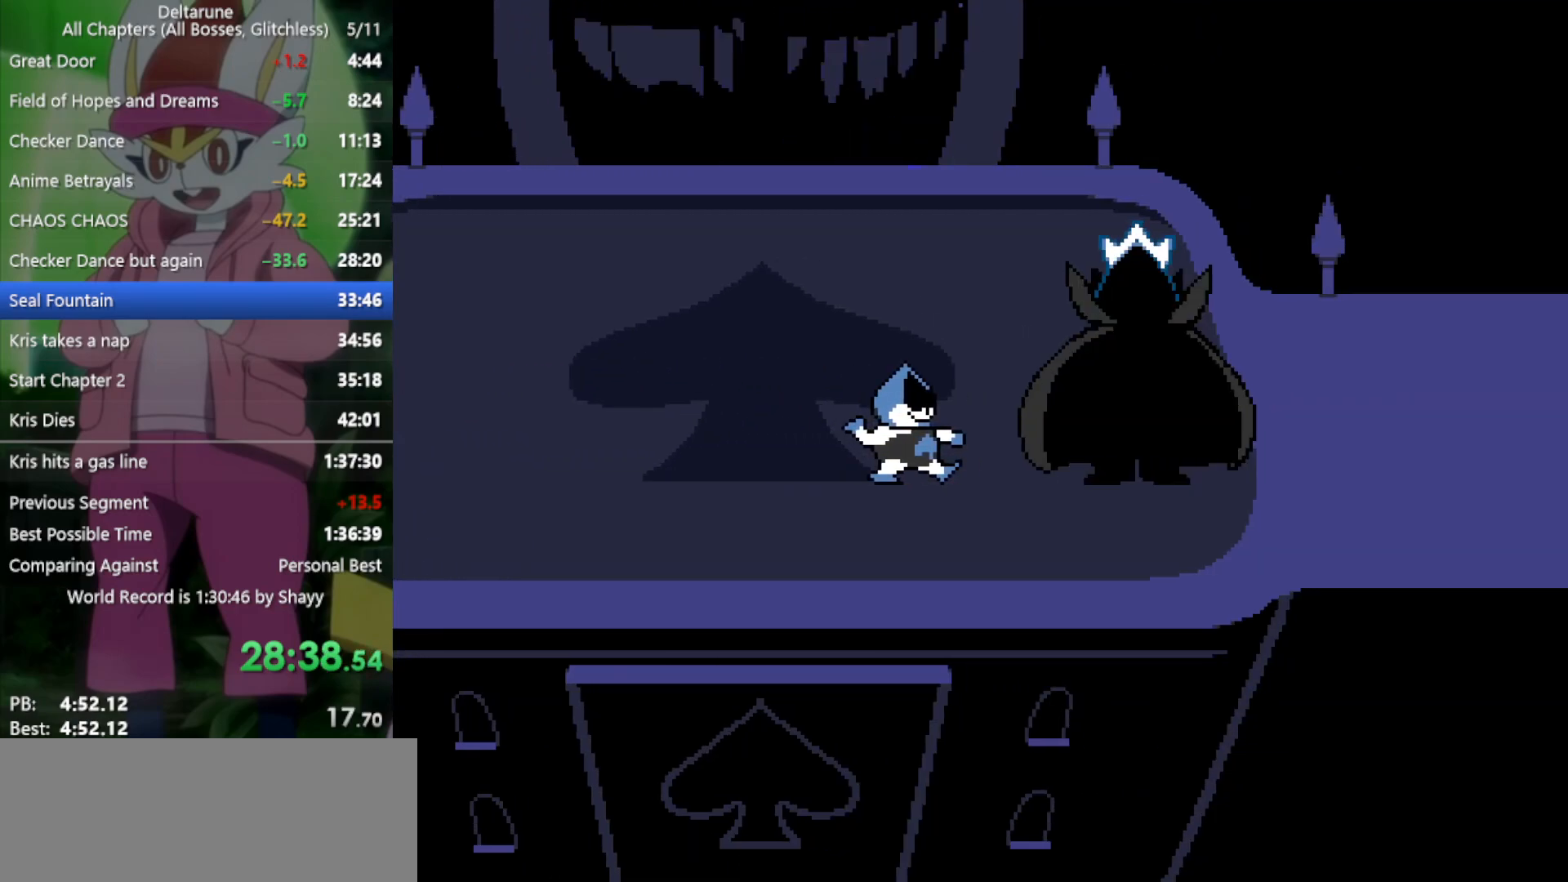
{"keys": ["right", "x", "z"], "events": [[17, "return", "down"], [17, "z", "down"], [50, "return", "up"], [50, "z", "up"], [150, "return", "down"], [150, "z", "down"], [183, "return", "up"], [183, "z", "up"], [233, "return", "down"], [350, "z", "down"], [383, "z", "up"], [467, "return", "up"], [467, "z", "down"]]}
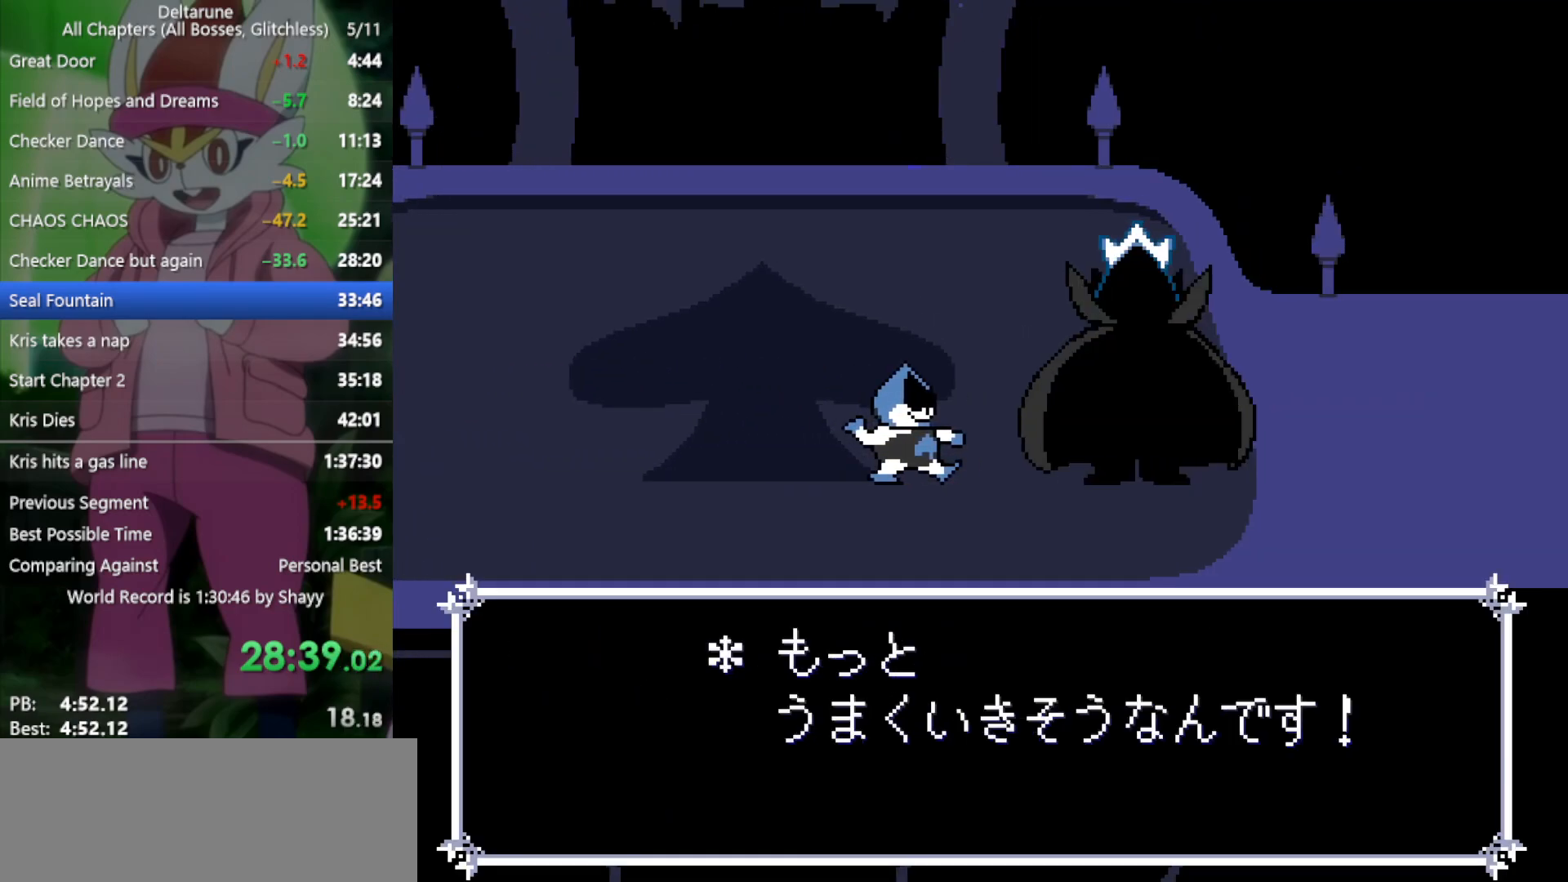
{"keys": ["return", "right", "x", "z"], "events": [[17, "return", "down"], [17, "z", "up"], [67, "return", "up"], [67, "z", "down"], [100, "z", "up"], [150, "return", "down"], [200, "return", "up"], [200, "z", "down"], [233, "return", "down"], [233, "z", "up"], [283, "z", "down"], [333, "return", "up"], [383, "return", "down"], [383, "z", "up"], [417, "return", "up"], [417, "z", "down"], [467, "return", "down"]]}
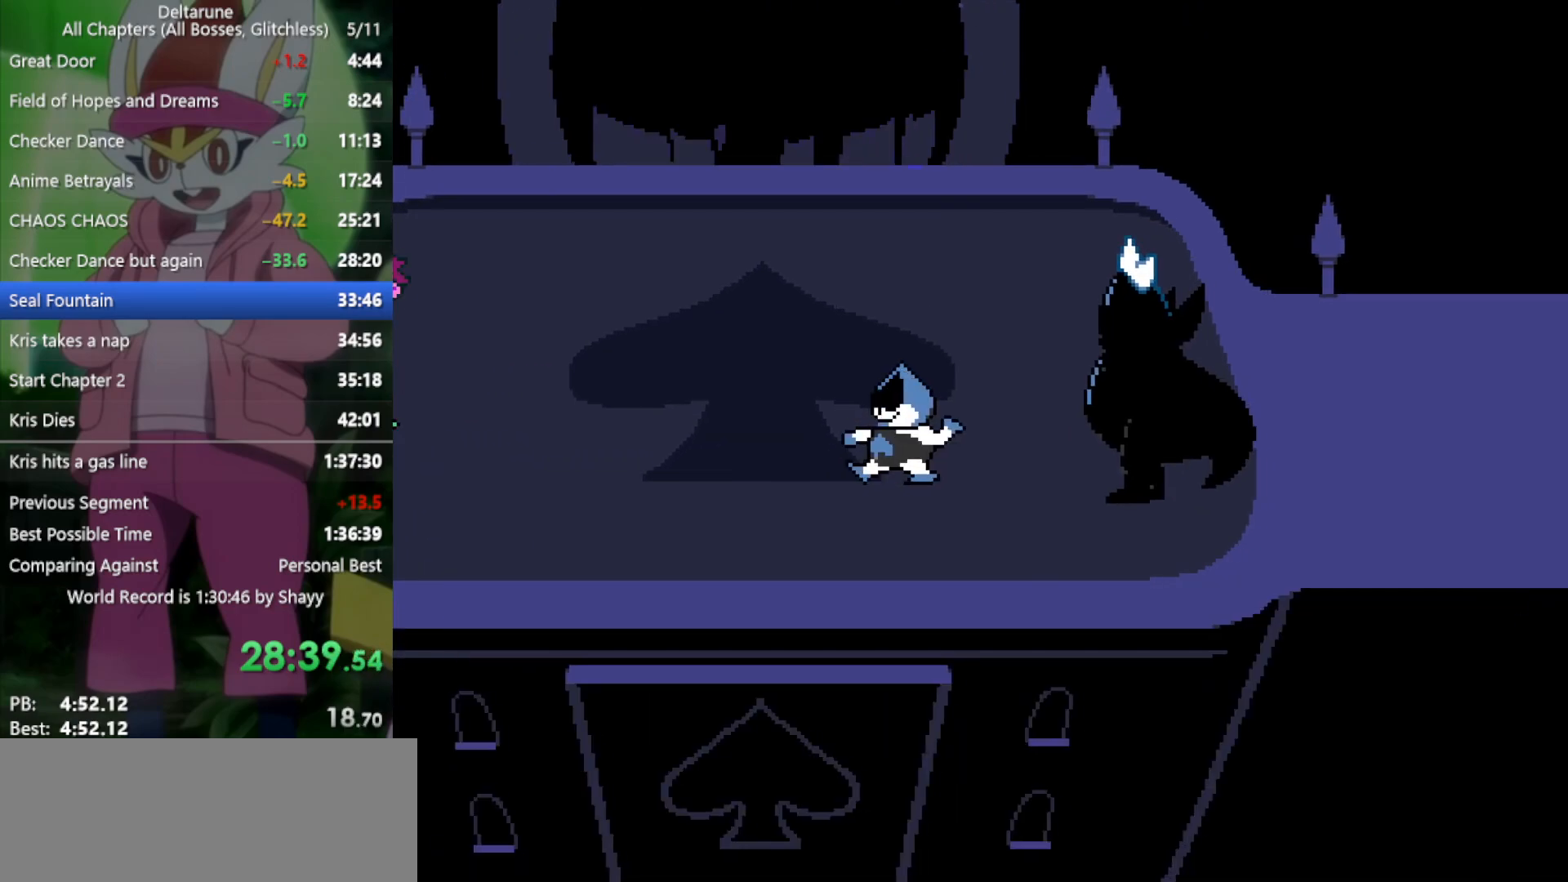
{"keys": ["return", "right", "x"], "events": [[17, "return", "up"], [17, "z", "up"], [67, "z", "down"], [100, "return", "down"], [150, "return", "up"], [150, "z", "up"], [200, "return", "down"], [250, "return", "up"], [250, "z", "down"], [283, "z", "up"], [333, "return", "down"], [383, "return", "up"], [383, "z", "down"], [433, "z", "up"], [467, "return", "down"]]}
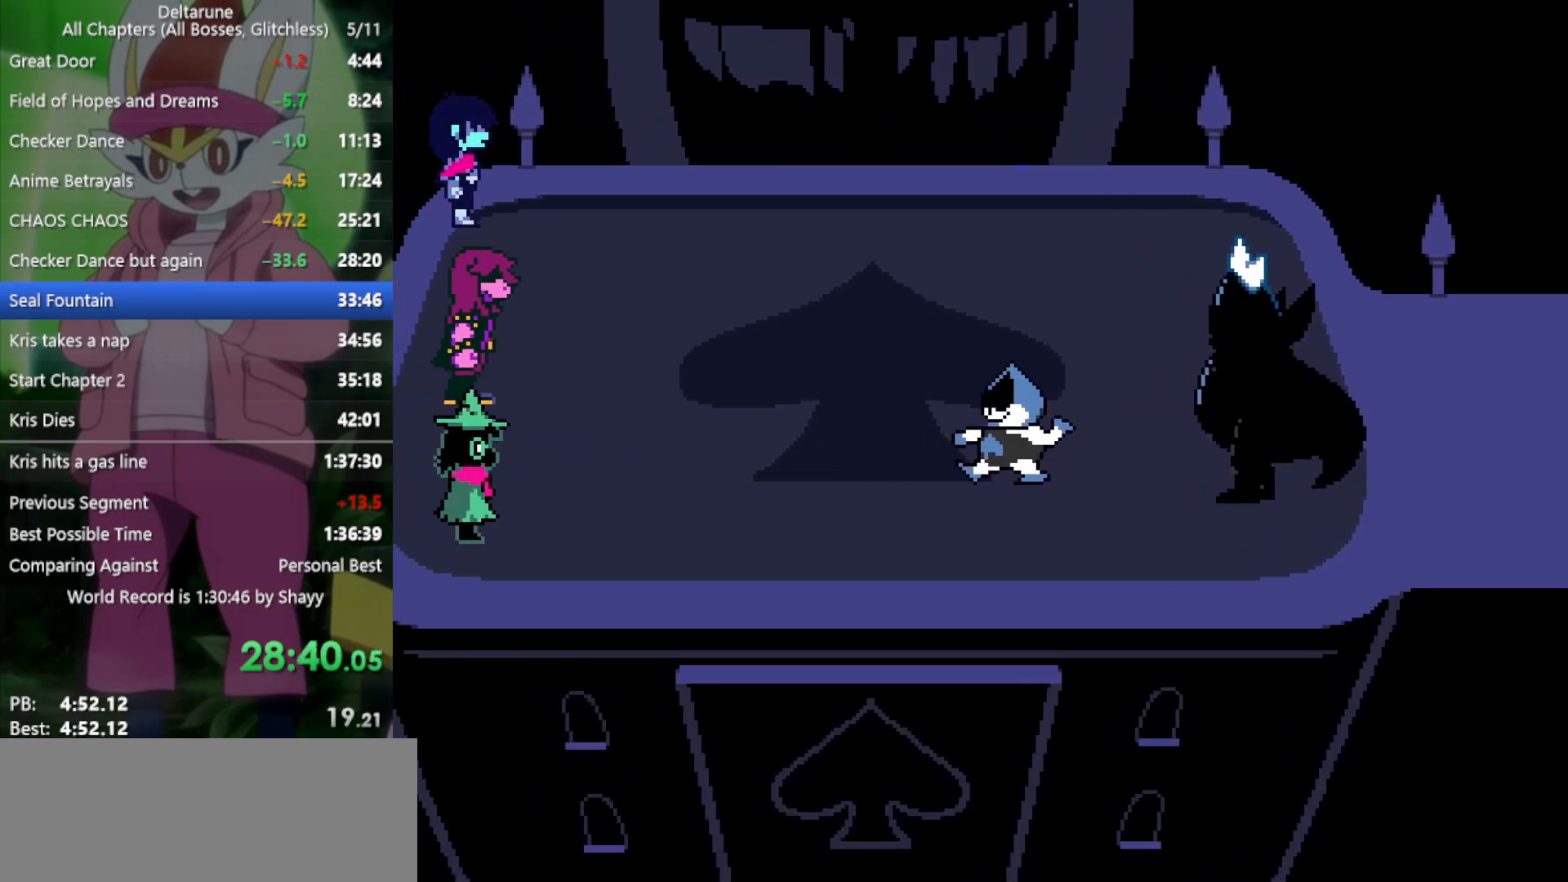
{"keys": ["right", "x", "z"], "events": [[17, "return", "up"], [17, "z", "down"], [67, "z", "up"], [117, "return", "down"], [150, "return", "up"], [150, "z", "down"], [250, "return", "down"], [250, "z", "up"], [300, "return", "up"], [300, "z", "down"], [383, "return", "down"], [383, "z", "up"], [433, "return", "up"], [483, "z", "down"]]}
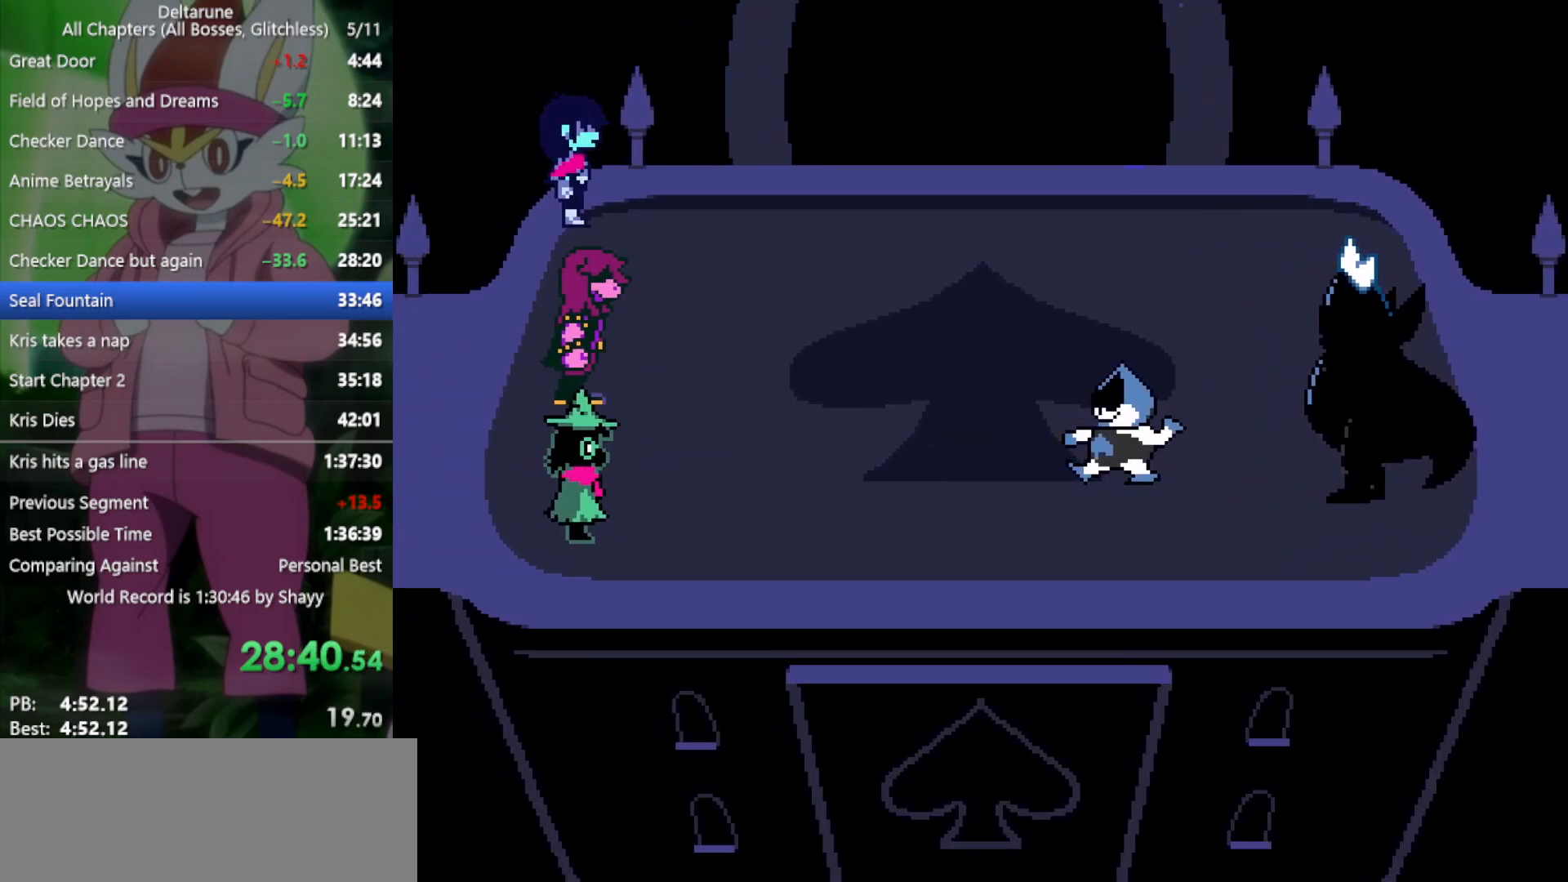
{"keys": ["right", "x", "z"], "events": [[17, "return", "down"], [17, "z", "up"], [67, "return", "up"], [117, "z", "down"], [167, "return", "down"], [200, "return", "up"], [200, "z", "up"], [300, "return", "down"], [300, "z", "down"], [350, "return", "up"], [400, "z", "up"], [433, "return", "down"], [433, "z", "down"], [483, "return", "up"]]}